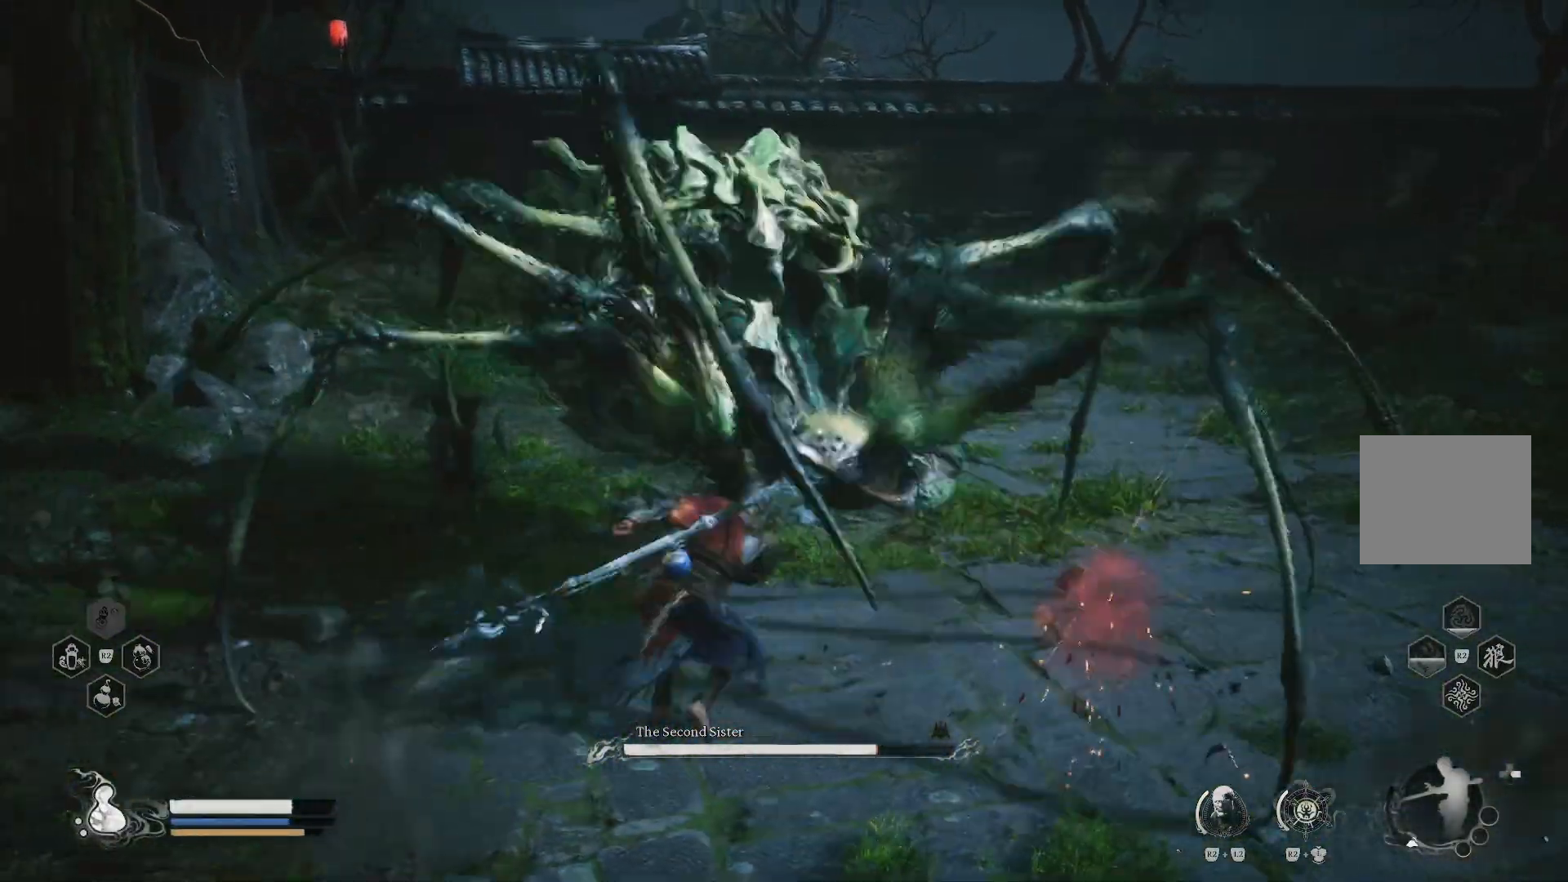
Gameplay with a controller (PlayStation layout); each line is a JSON object with the inputs held at the frame after it. "events" lists button and stick changes between this image and that frame as [ms after this image, input, new state], when the widget could be followed in between. Not read: right_stick.
{"buttons": ["SQUARE"], "left_stick": "up", "events": [[150, "SQUARE", "down"], [251, "SQUARE", "up"], [334, "SQUARE", "down"], [384, "SQUARE", "up"], [484, "SQUARE", "down"]]}
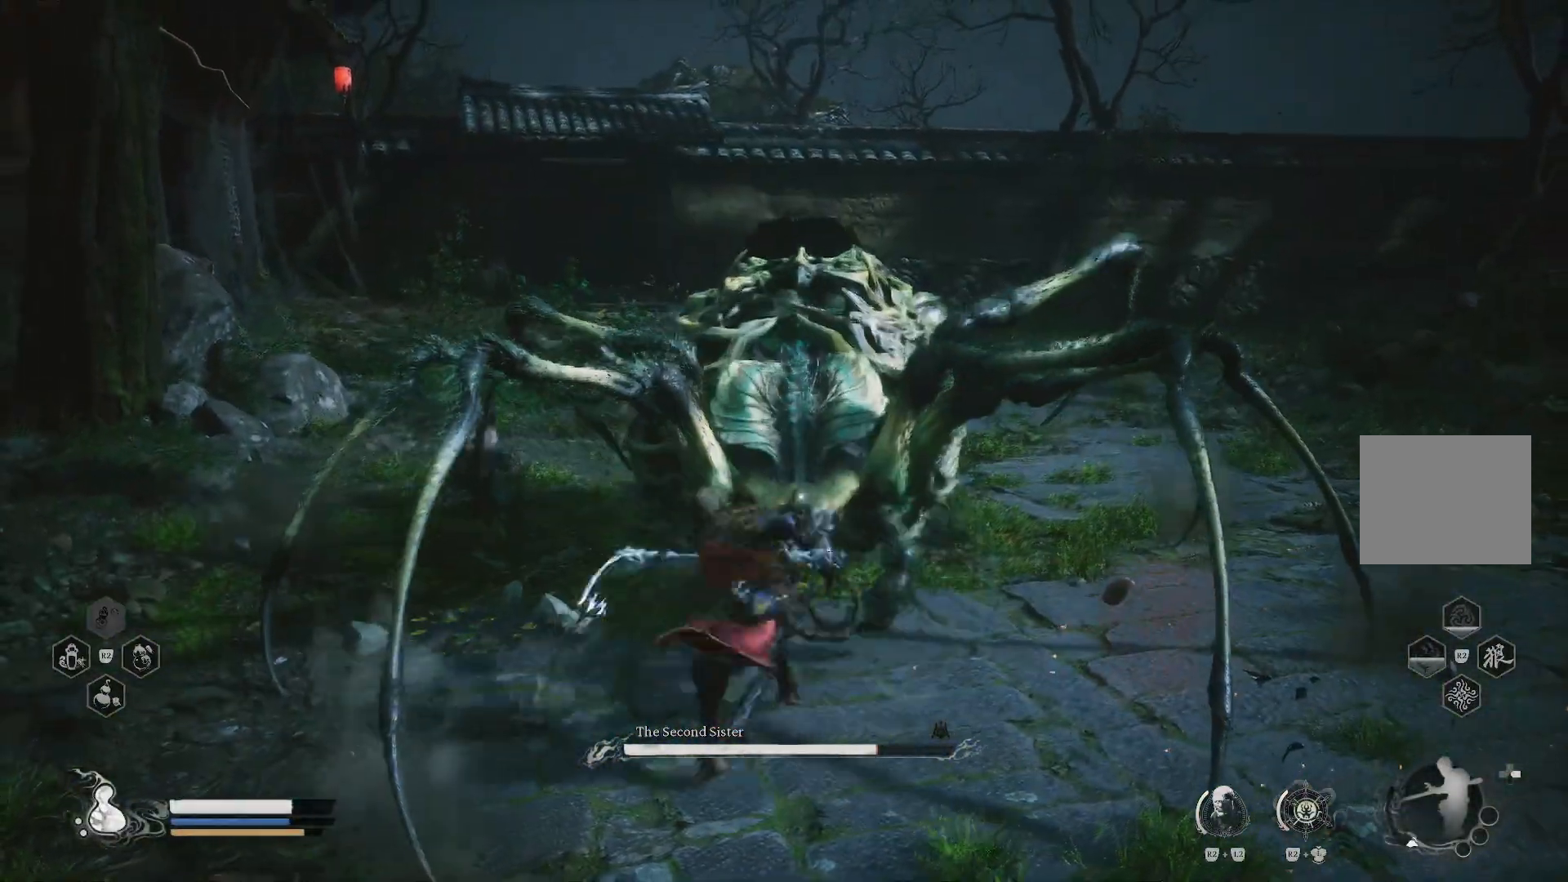
{"buttons": [], "left_stick": "up", "events": [[50, "SQUARE", "up"], [100, "SQUARE", "down"], [200, "SQUARE", "up"], [267, "SQUARE", "down"], [333, "SQUARE", "up"], [384, "SQUARE", "down"], [450, "SQUARE", "up"]]}
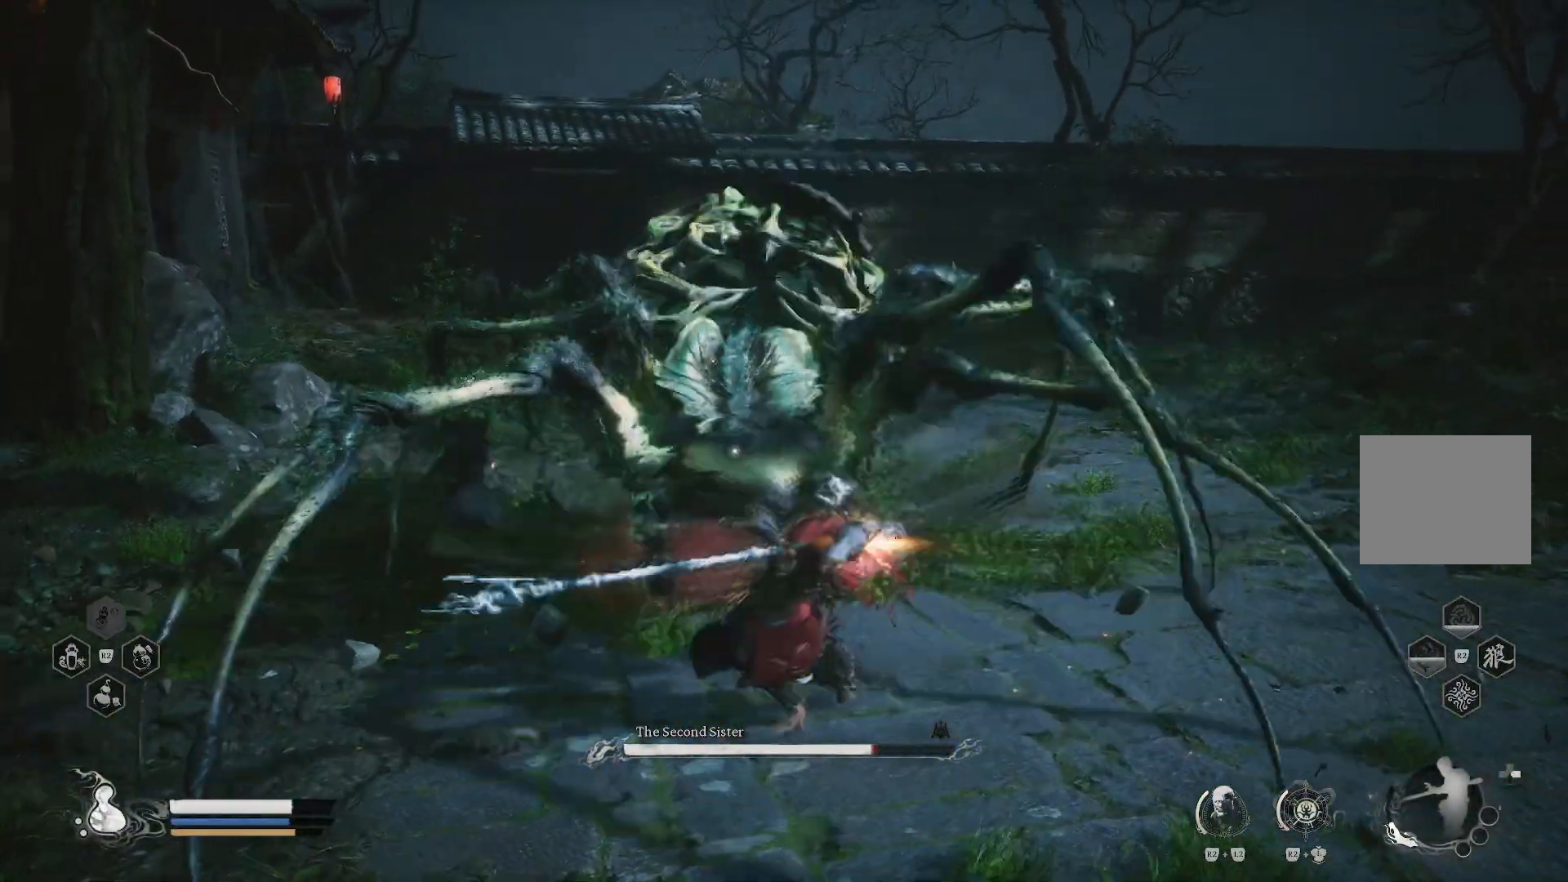
{"buttons": [], "left_stick": "up-right", "events": [[167, "left_stick", "up-right"]]}
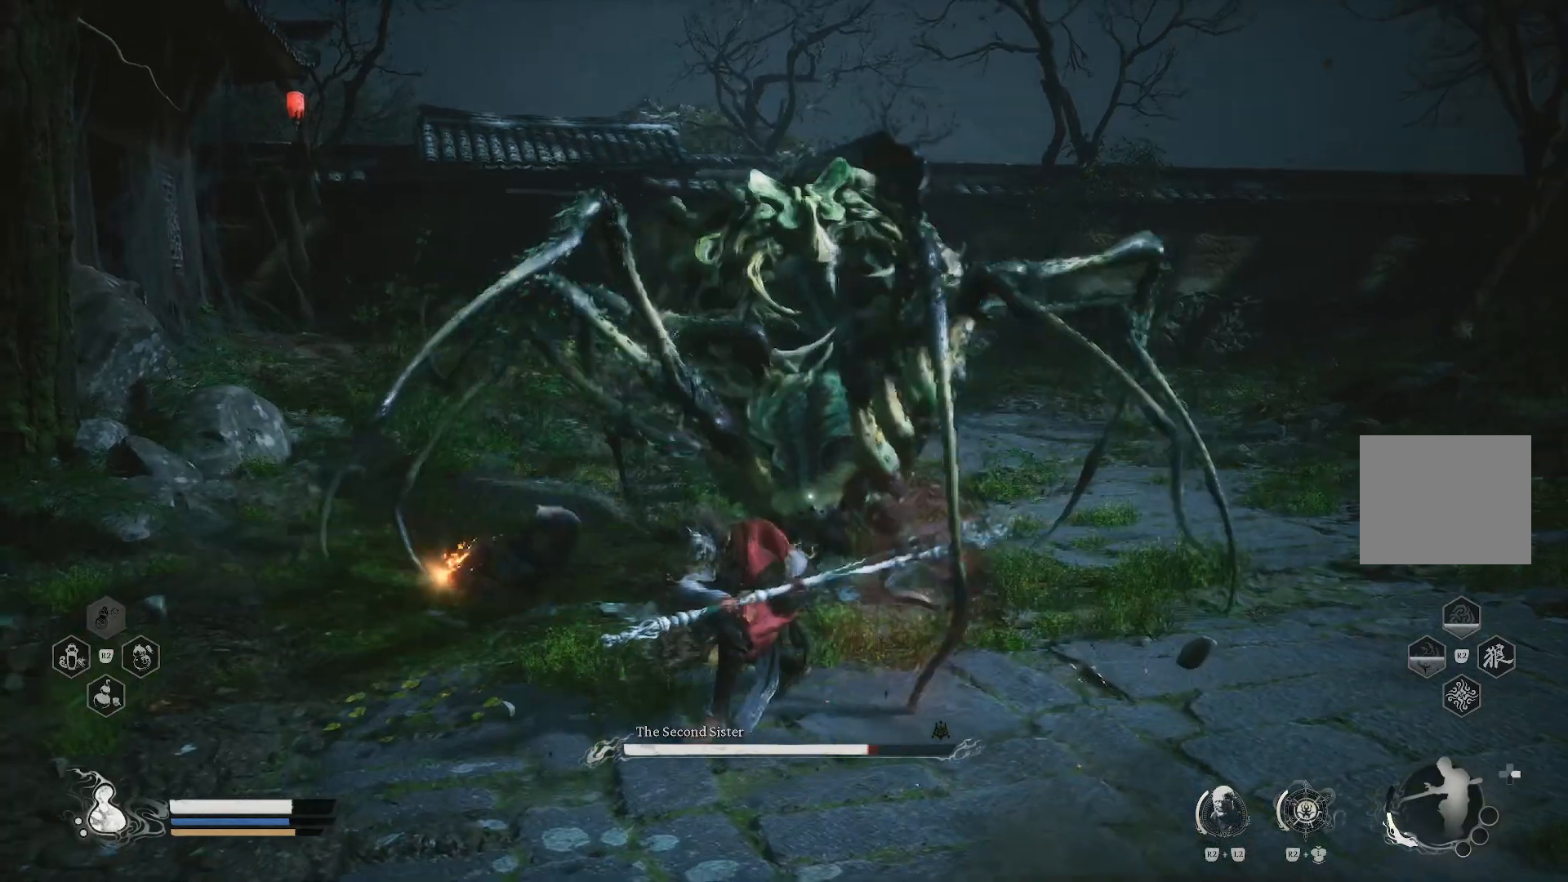
{"buttons": [], "left_stick": "up-right", "events": [[183, "CIRCLE", "down"], [300, "CIRCLE", "up"]]}
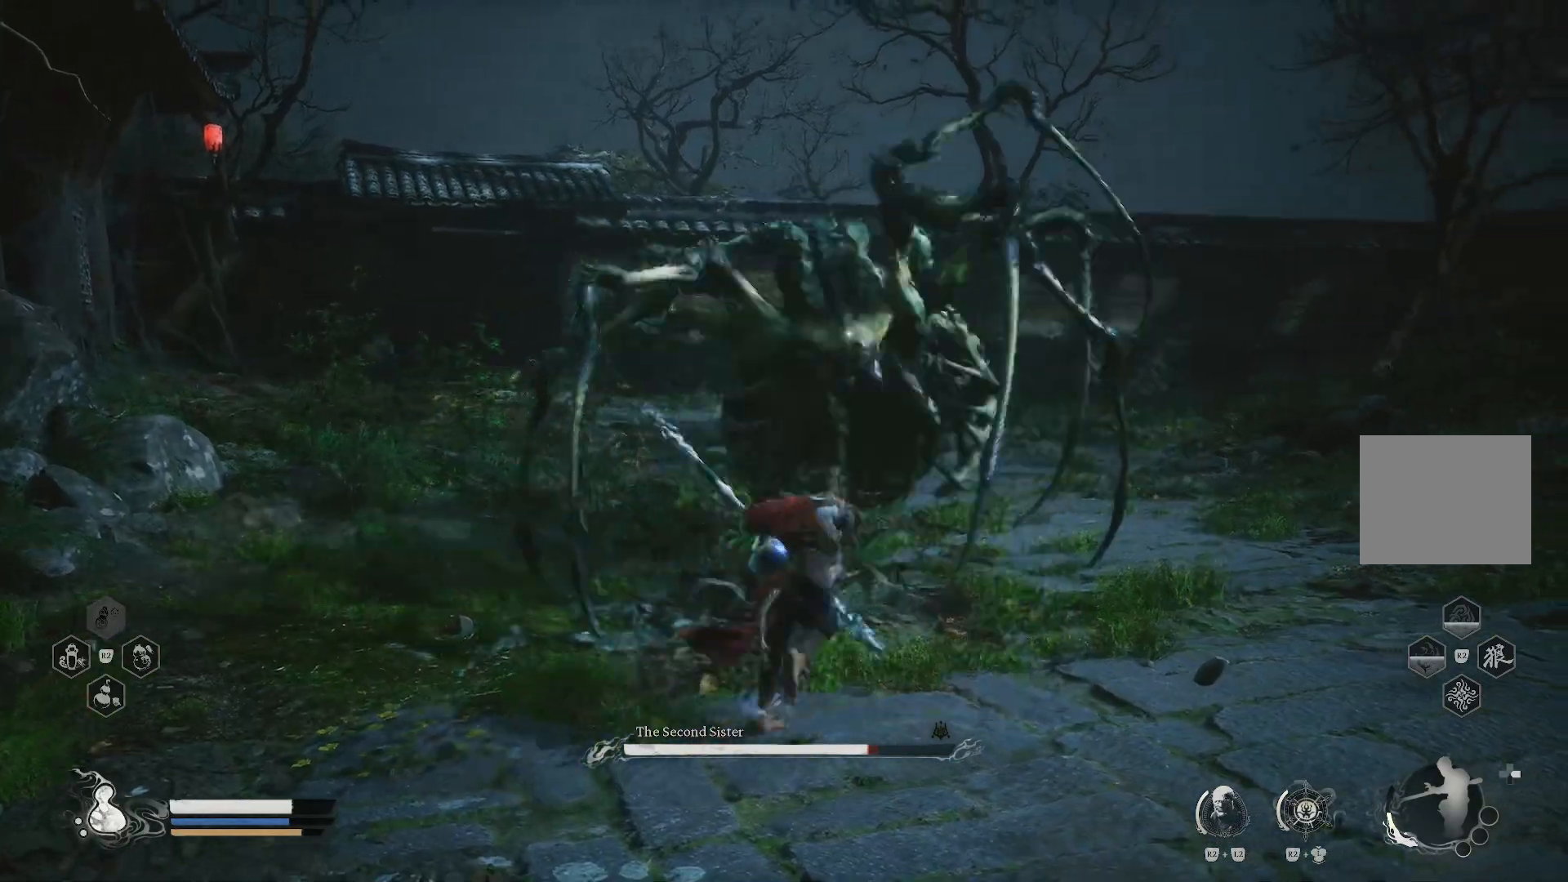
{"buttons": ["CIRCLE"], "left_stick": "up-right", "events": [[467, "CIRCLE", "down"]]}
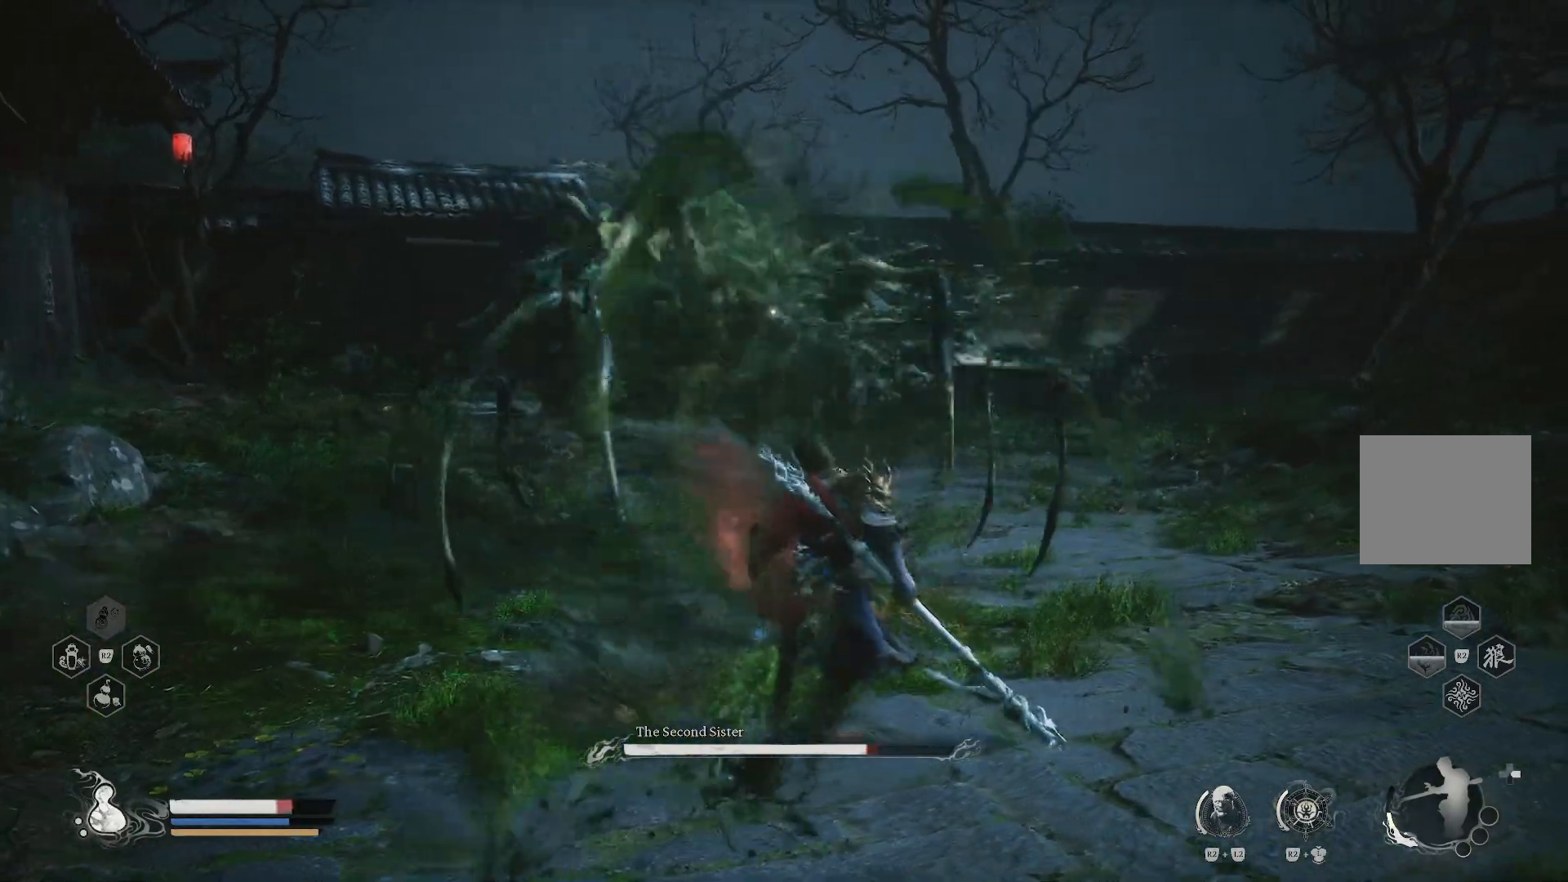
{"buttons": ["CIRCLE"], "left_stick": "up-right", "events": [[83, "CIRCLE", "up"], [217, "CIRCLE", "down"], [300, "CIRCLE", "up"], [367, "CIRCLE", "down"], [450, "CIRCLE", "up"], [500, "CIRCLE", "down"]]}
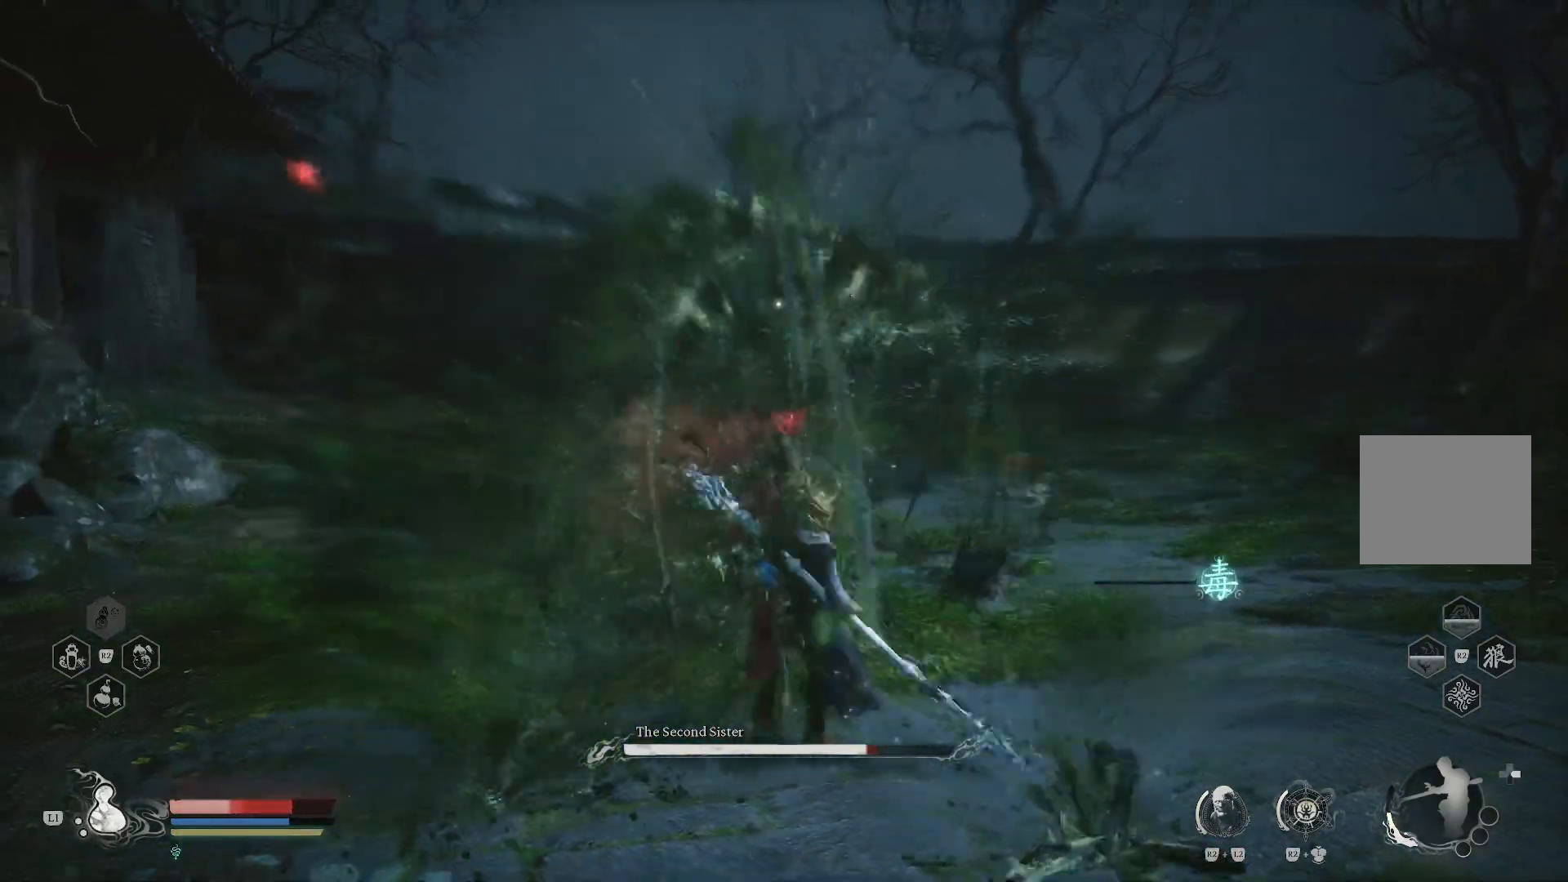
{"buttons": ["CIRCLE"], "left_stick": "right", "events": [[67, "CIRCLE", "up"], [150, "CIRCLE", "down"], [150, "left_stick", "right"], [217, "CIRCLE", "up"], [351, "CIRCLE", "down"], [434, "CIRCLE", "up"], [484, "CIRCLE", "down"]]}
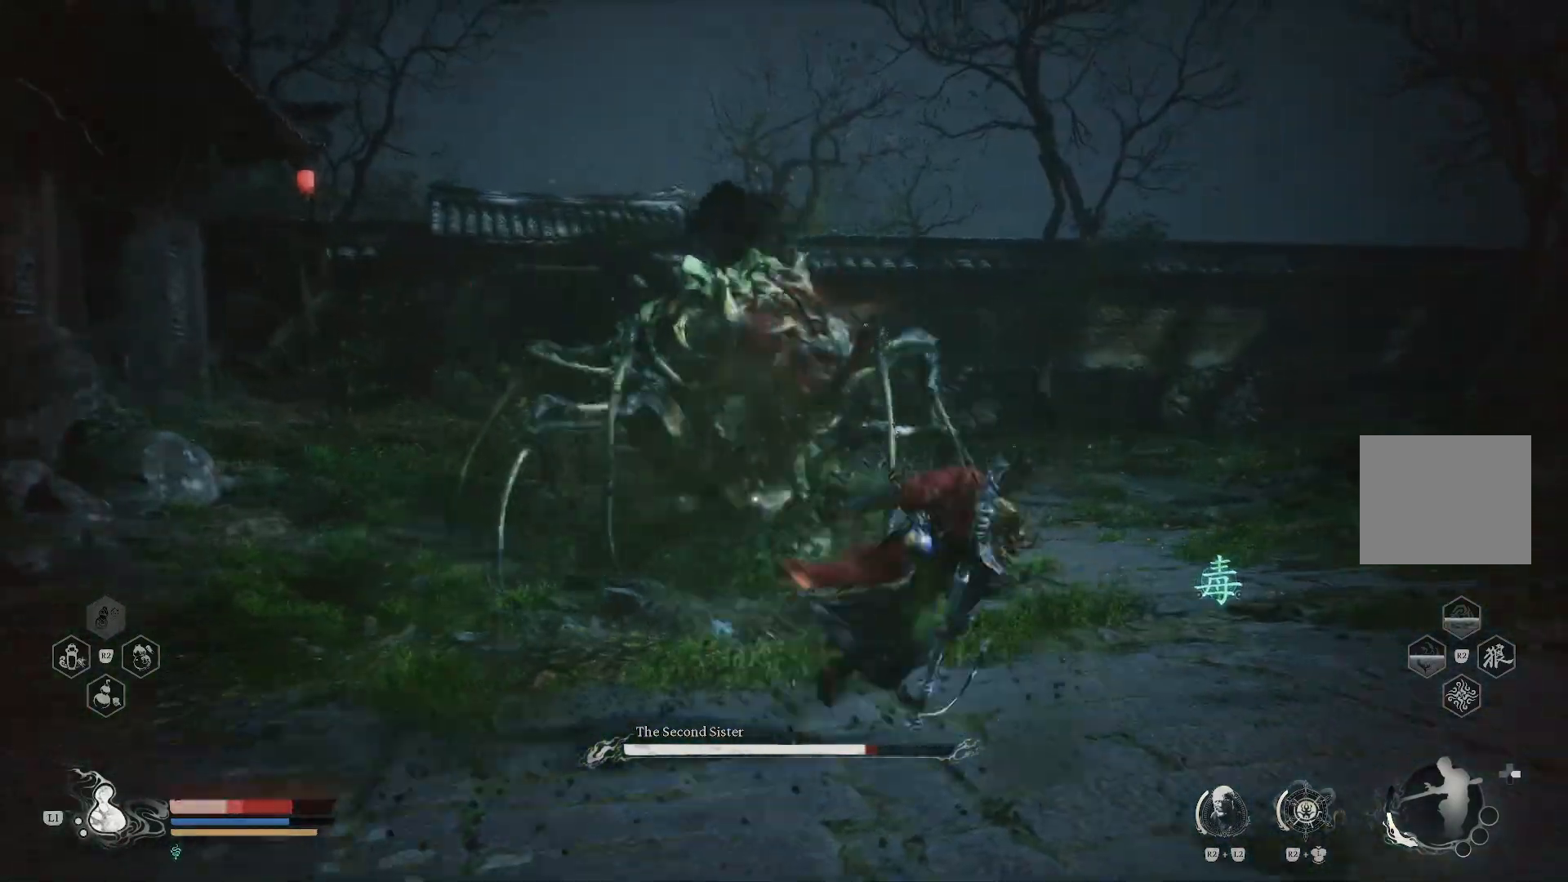
{"buttons": [], "left_stick": "center", "events": [[100, "CIRCLE", "up"], [150, "CIRCLE", "down"], [233, "CIRCLE", "up"], [367, "left_stick", "center"]]}
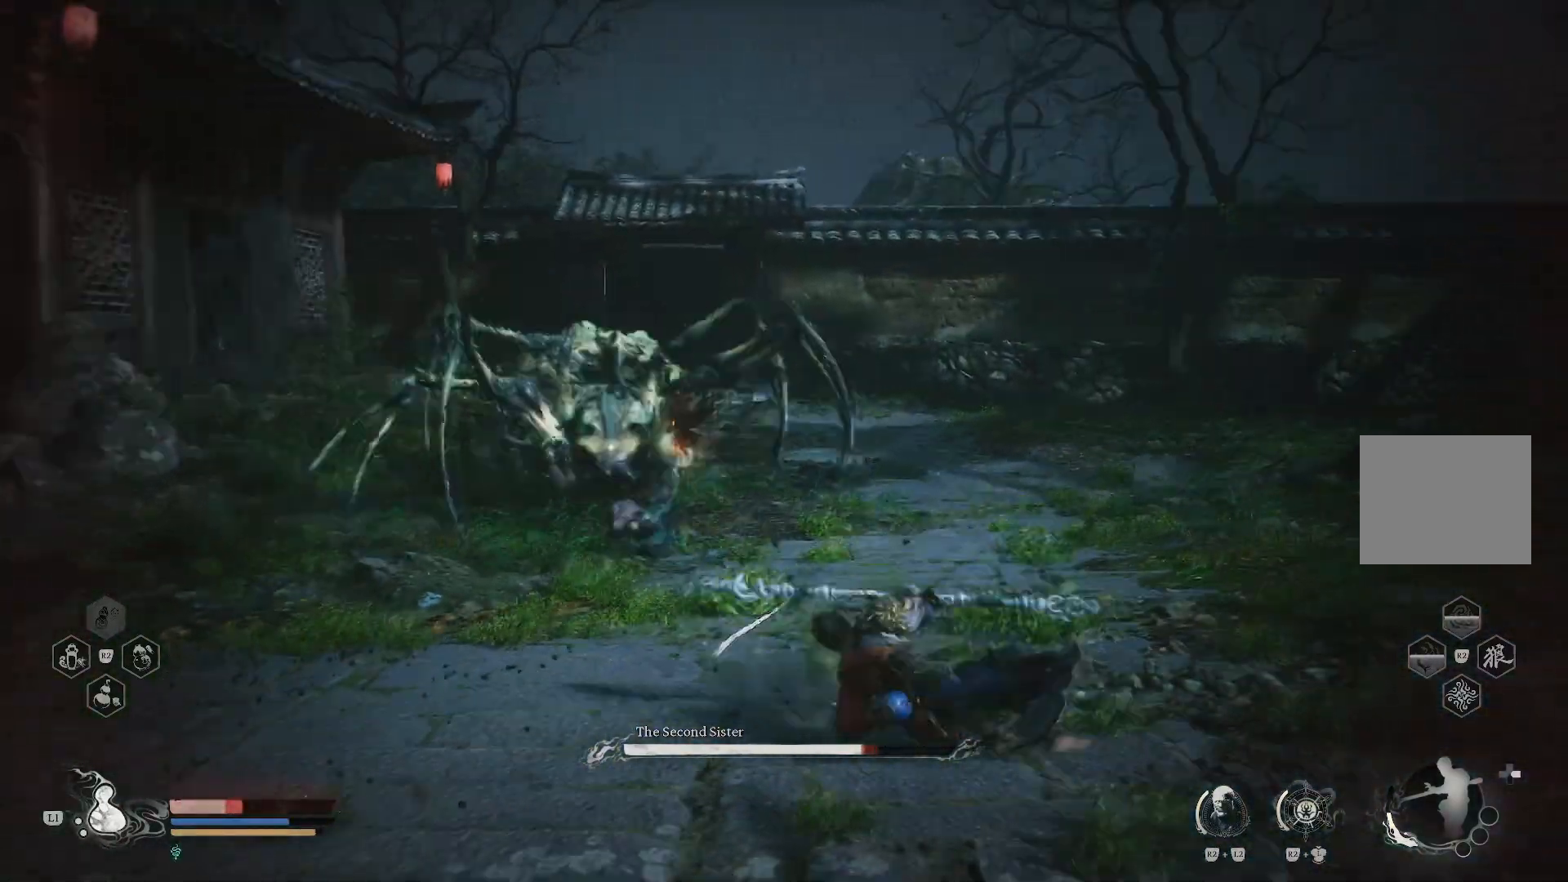
{"buttons": [], "left_stick": "down-right", "events": [[201, "left_stick", "down-right"]]}
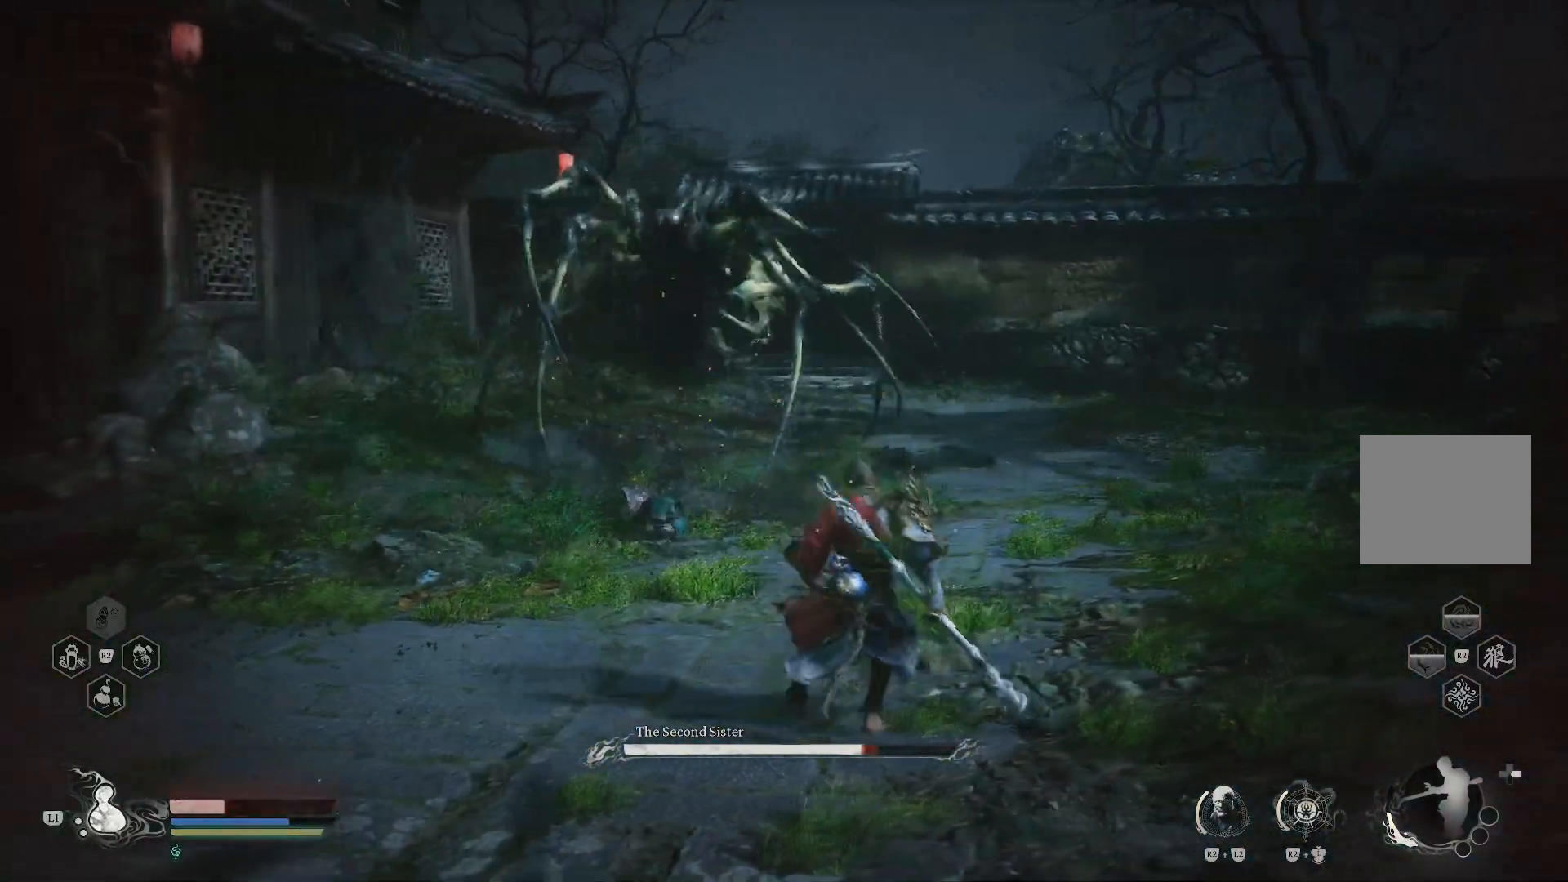
{"buttons": [], "left_stick": "right", "events": [[67, "L1", "down"], [150, "L1", "up"], [234, "L1", "down"], [350, "L1", "up"], [484, "left_stick", "right"]]}
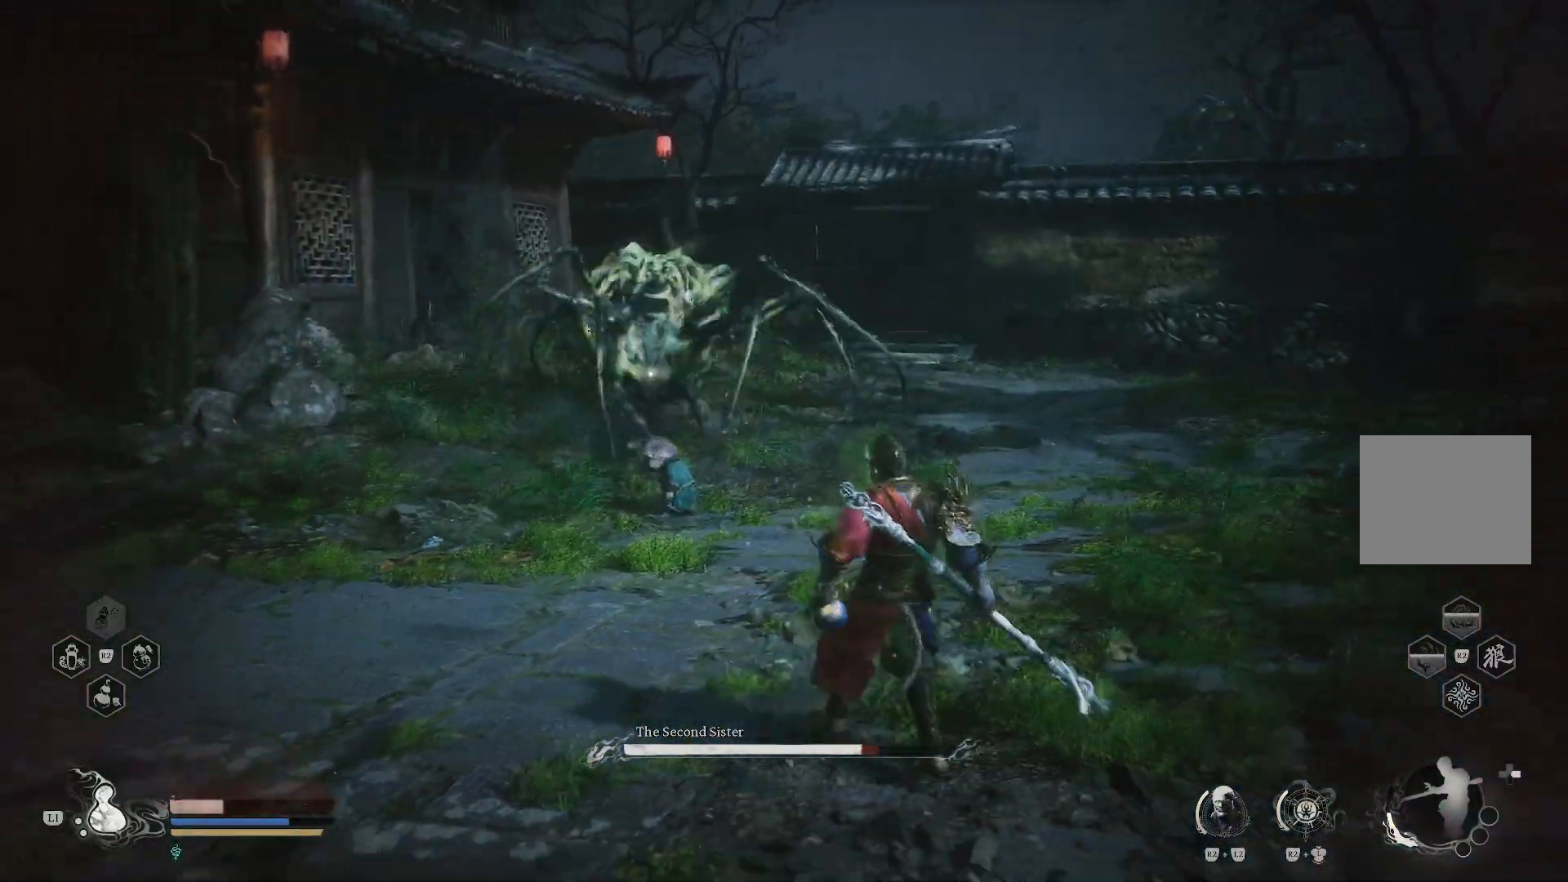
{"buttons": [], "left_stick": "up-right", "events": [[83, "left_stick", "up-right"]]}
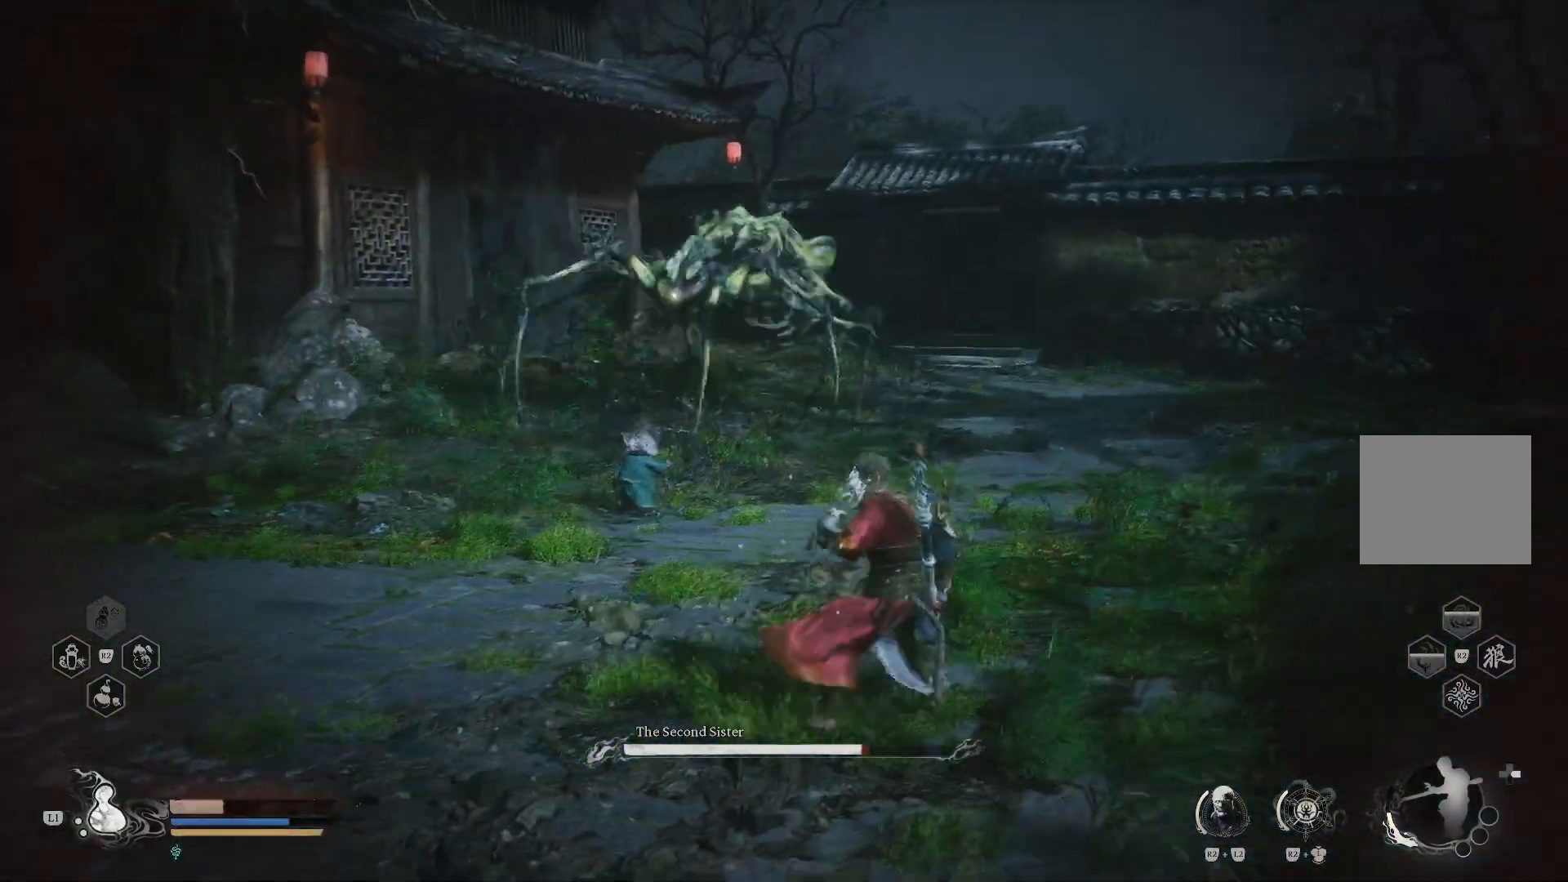
{"buttons": ["R2"], "left_stick": "up-right", "events": [[234, "R2", "down"]]}
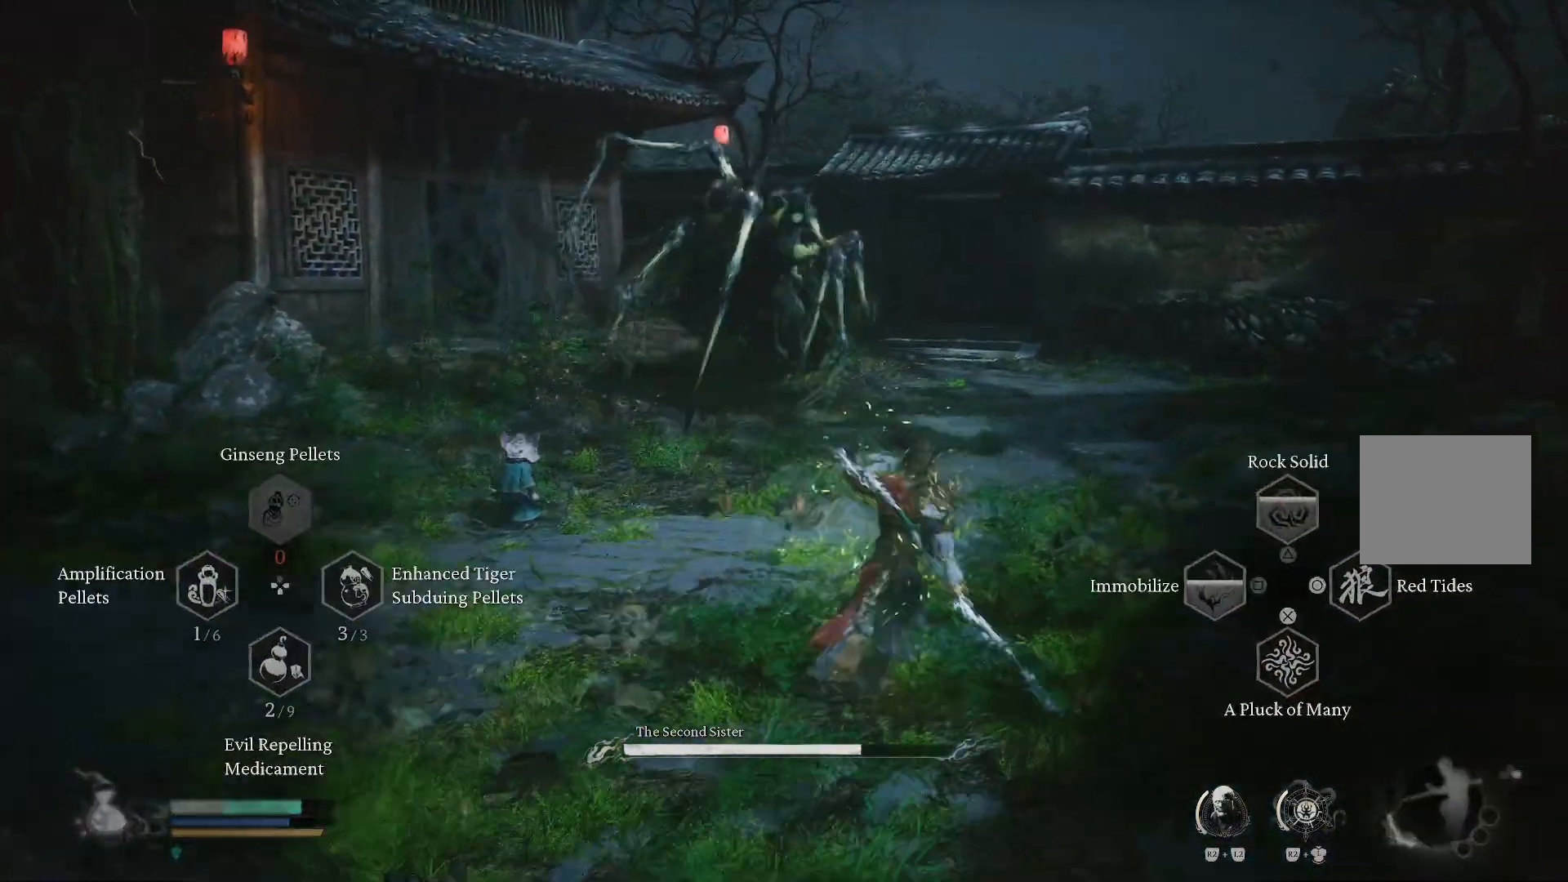
{"buttons": ["R2"], "left_stick": "up-right", "events": []}
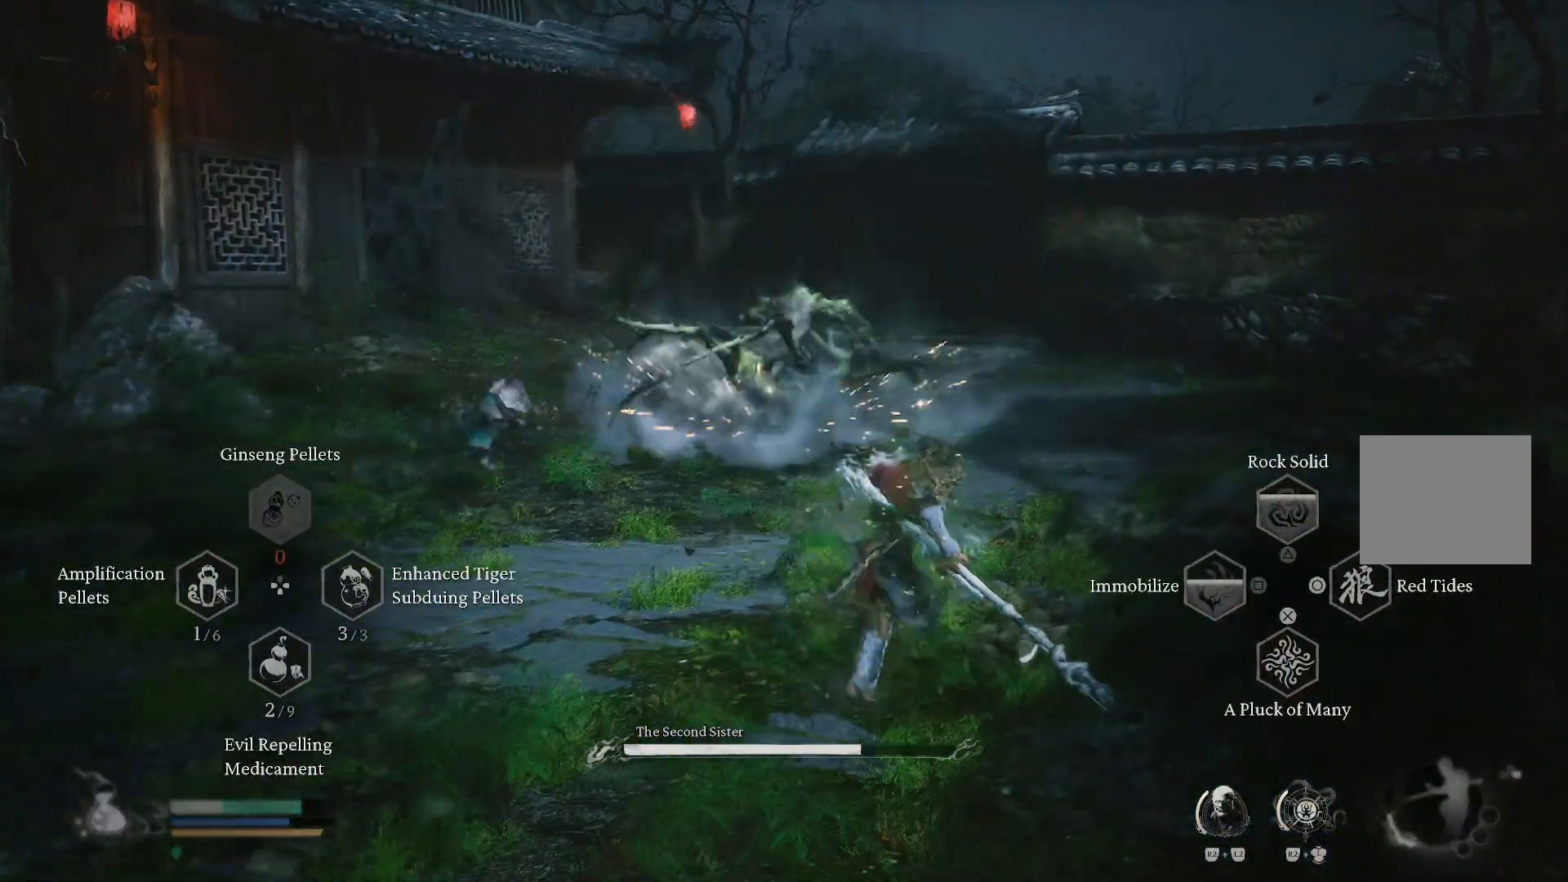
{"buttons": ["CROSS", "R2"], "left_stick": "up-right", "events": [[384, "CROSS", "down"]]}
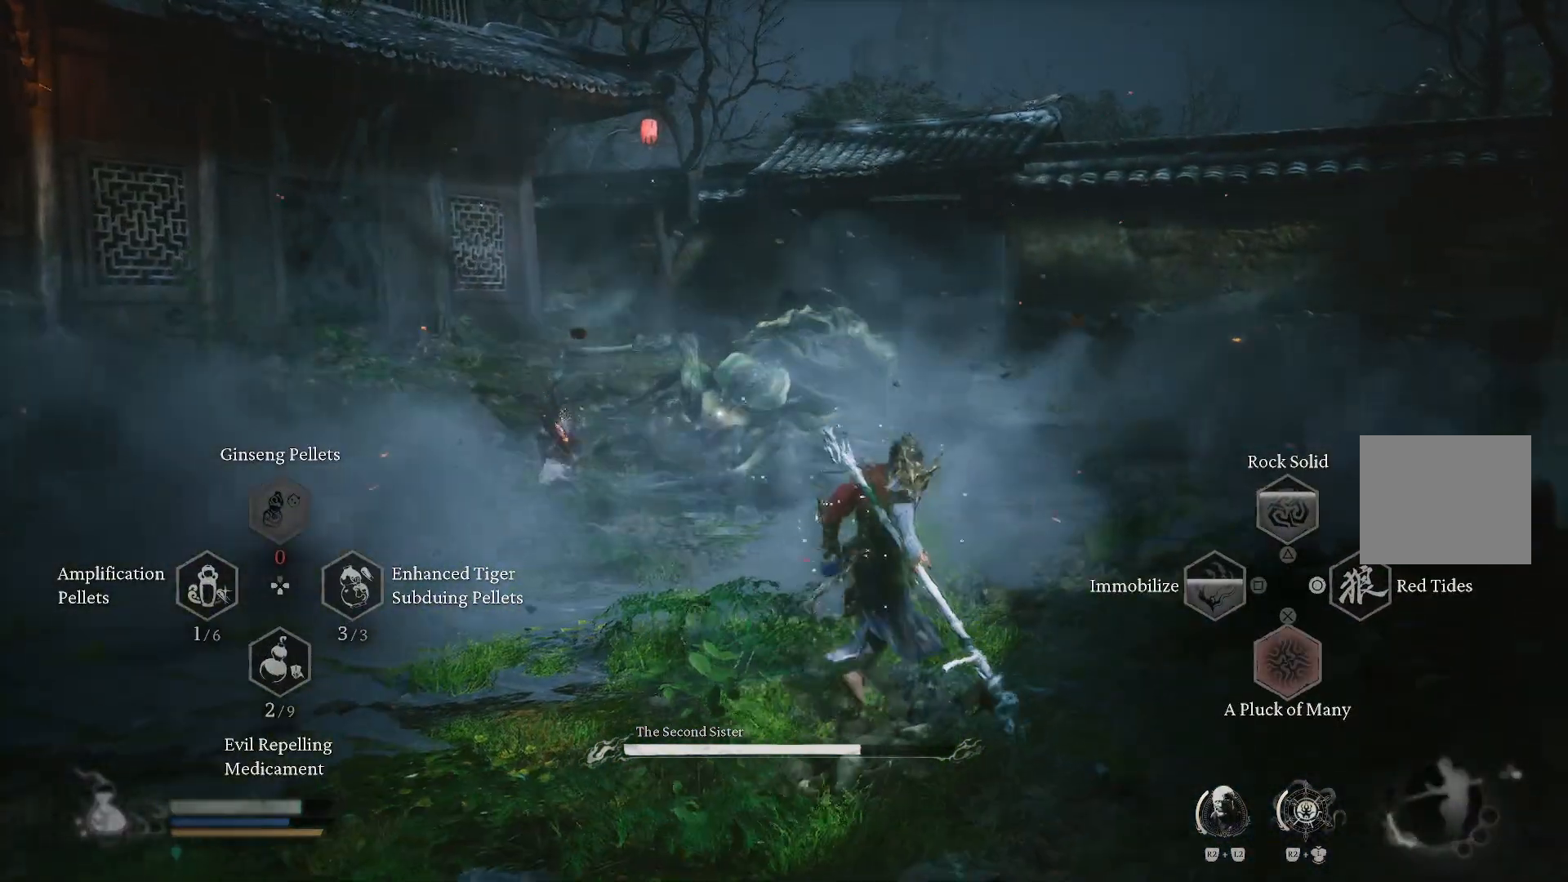
{"buttons": ["R2"], "left_stick": "center", "events": [[66, "CROSS", "up"], [116, "left_stick", "center"]]}
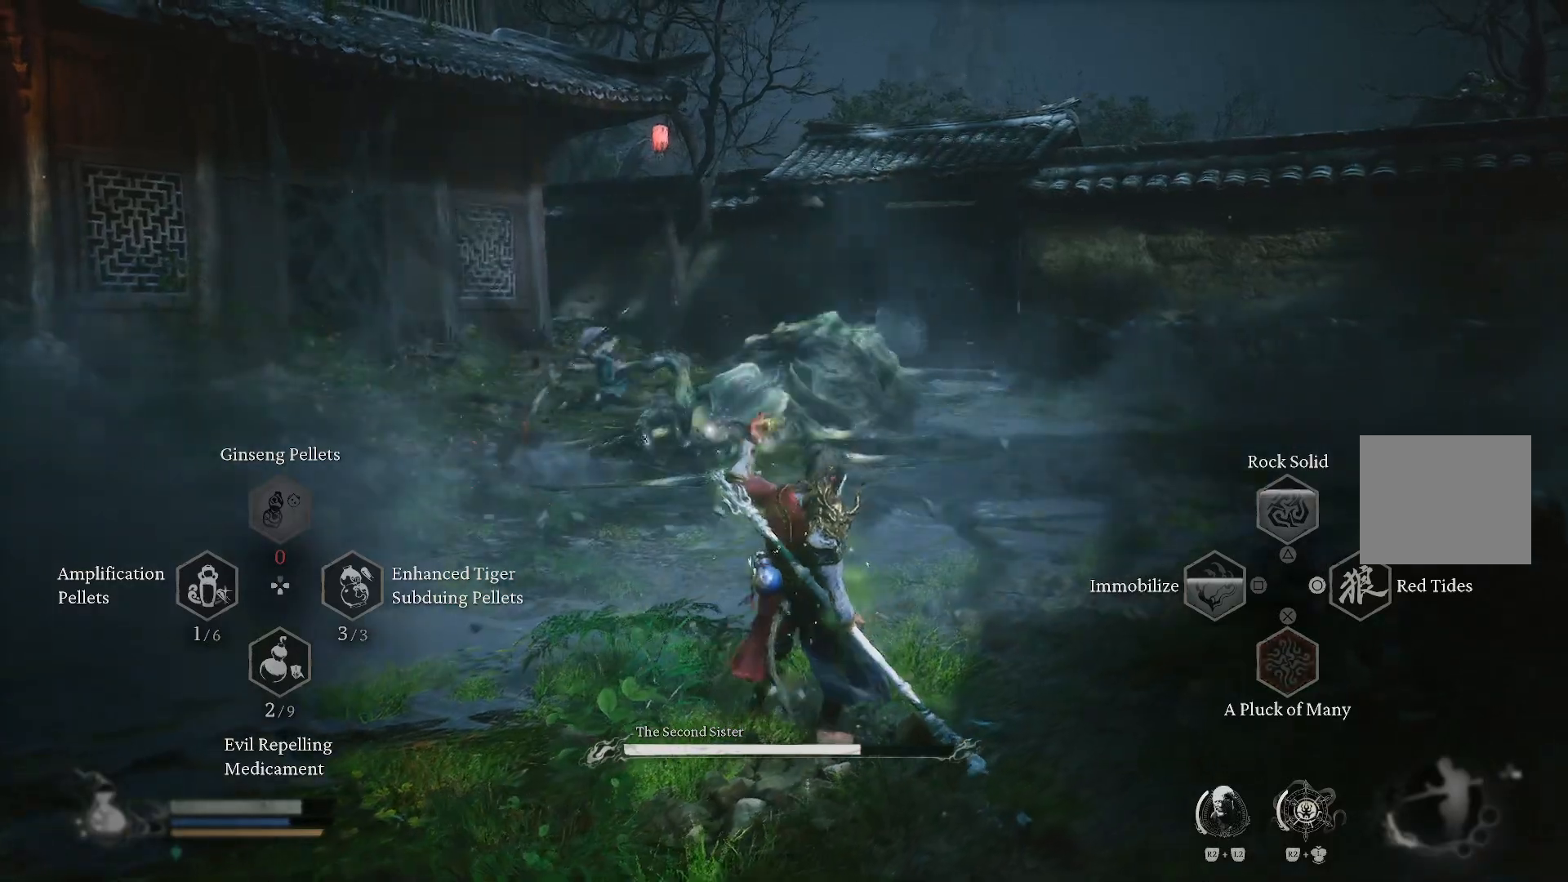
{"buttons": [], "left_stick": "center", "events": [[84, "R2", "up"]]}
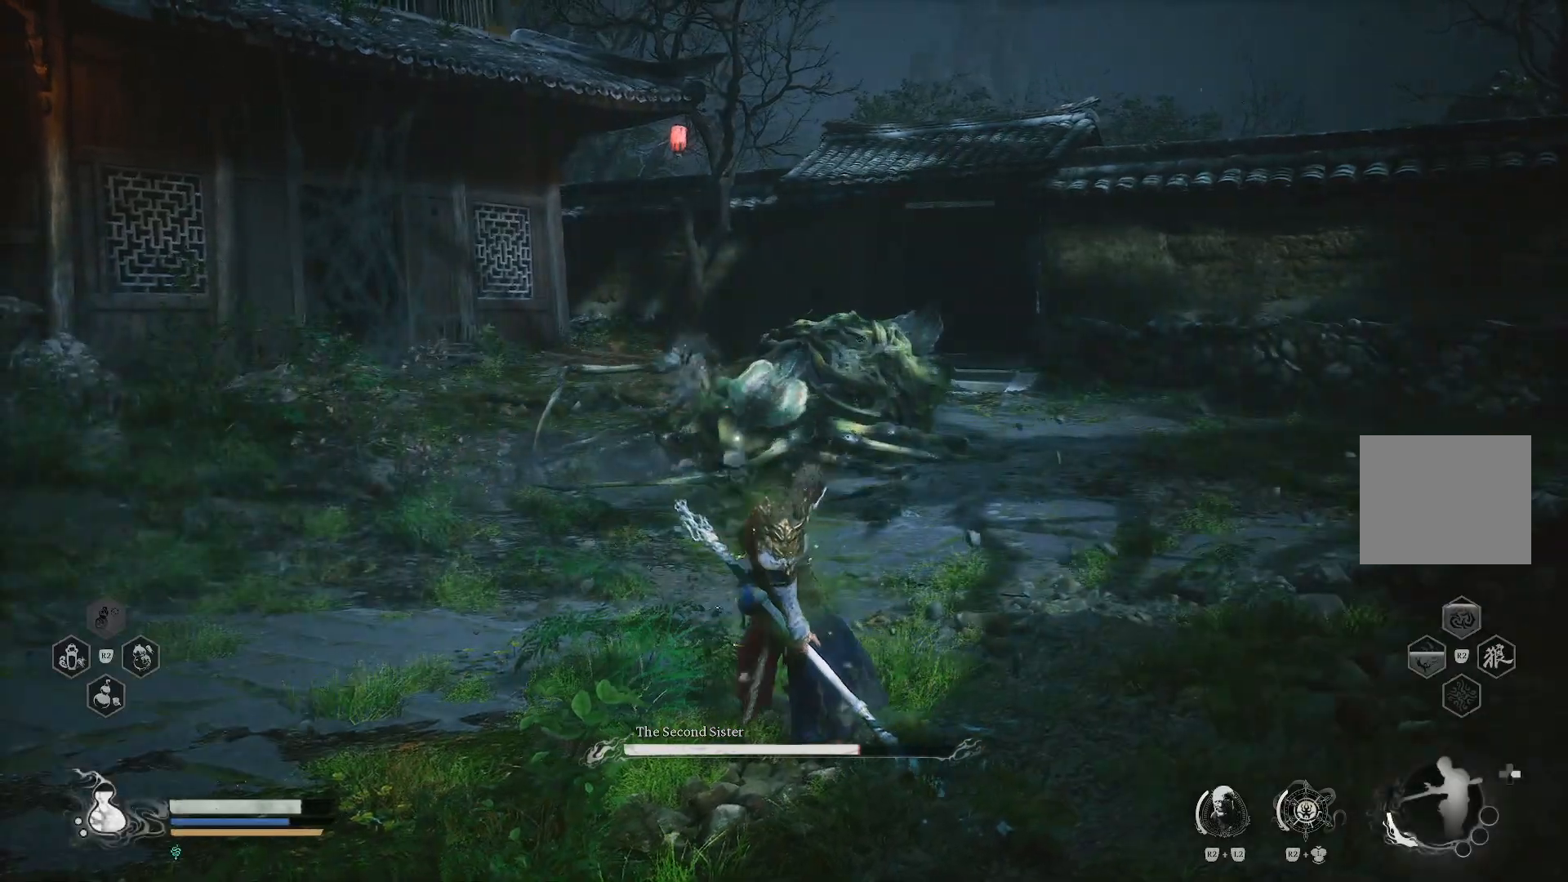
{"buttons": [], "left_stick": "center", "events": []}
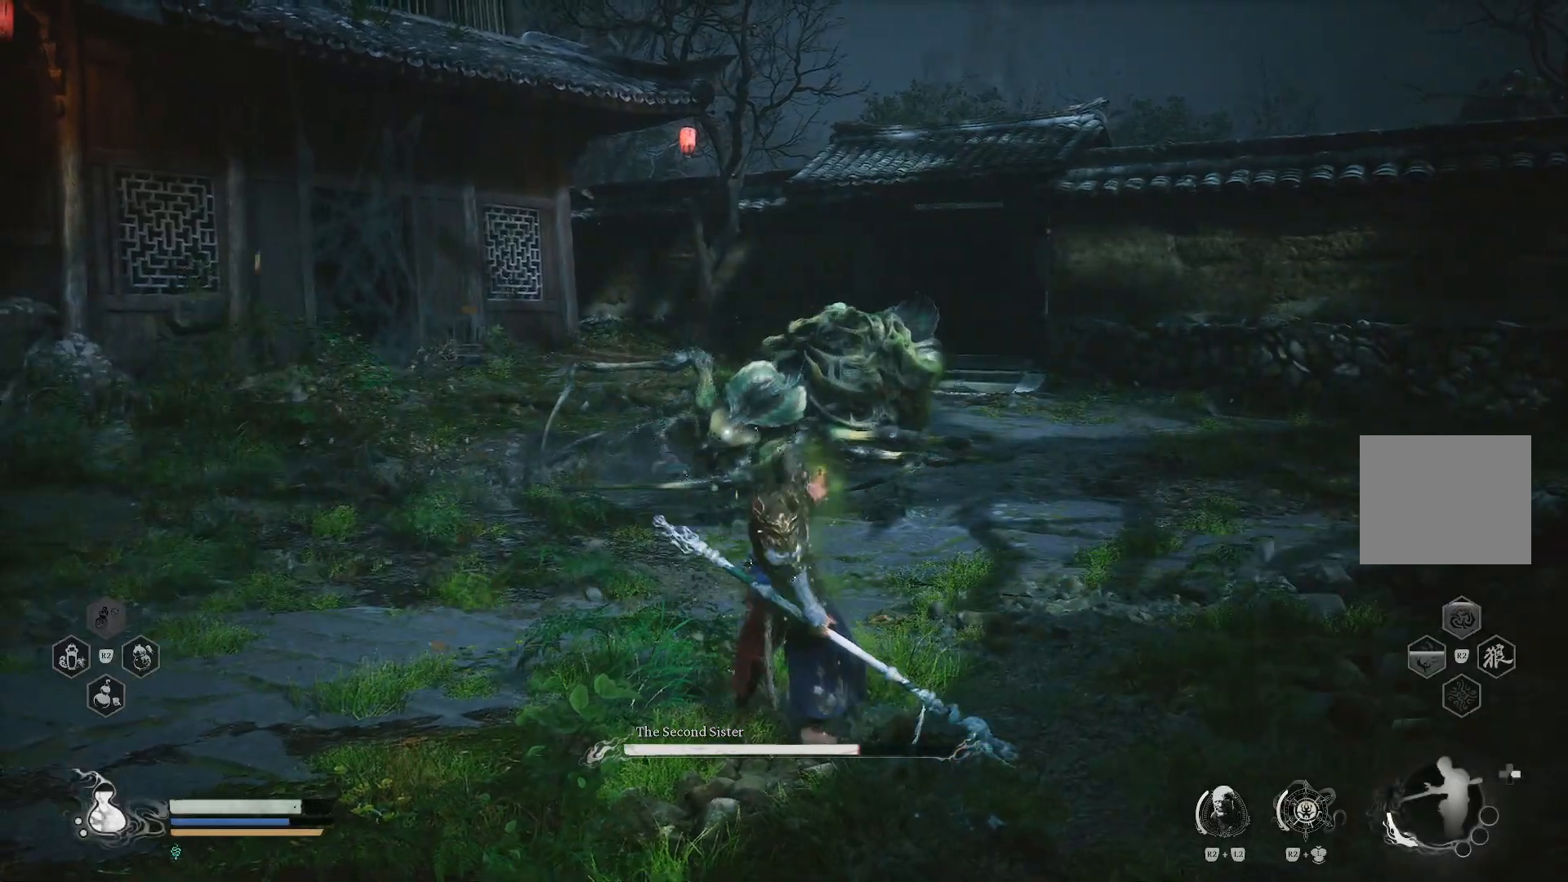
{"buttons": [], "left_stick": "center", "events": []}
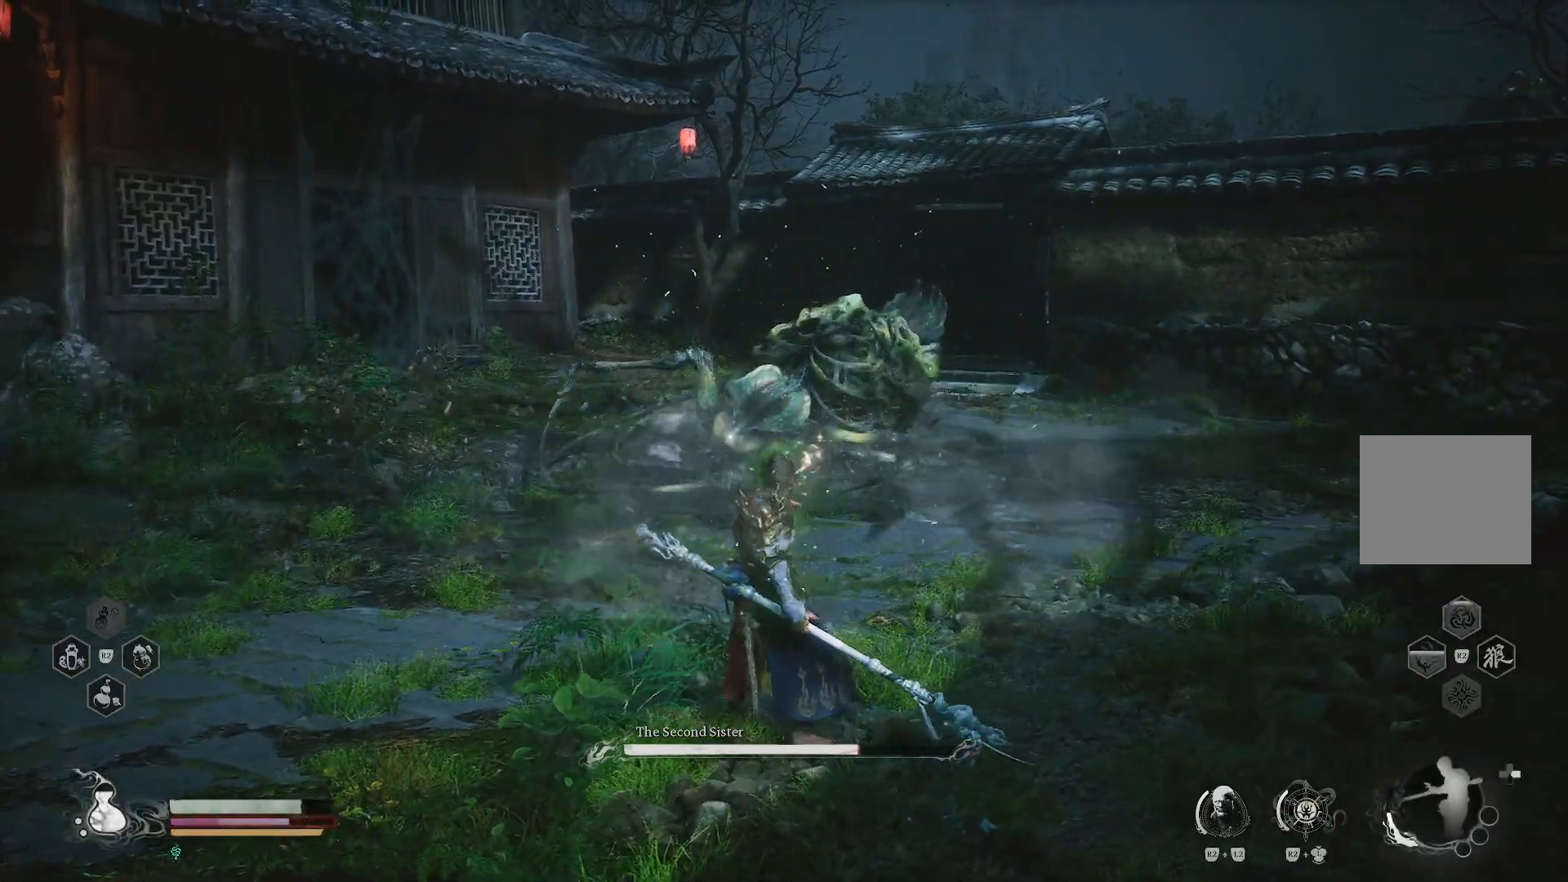
{"buttons": ["R1"], "left_stick": "up-right", "events": [[16, "left_stick", "up-right"], [450, "R1", "down"]]}
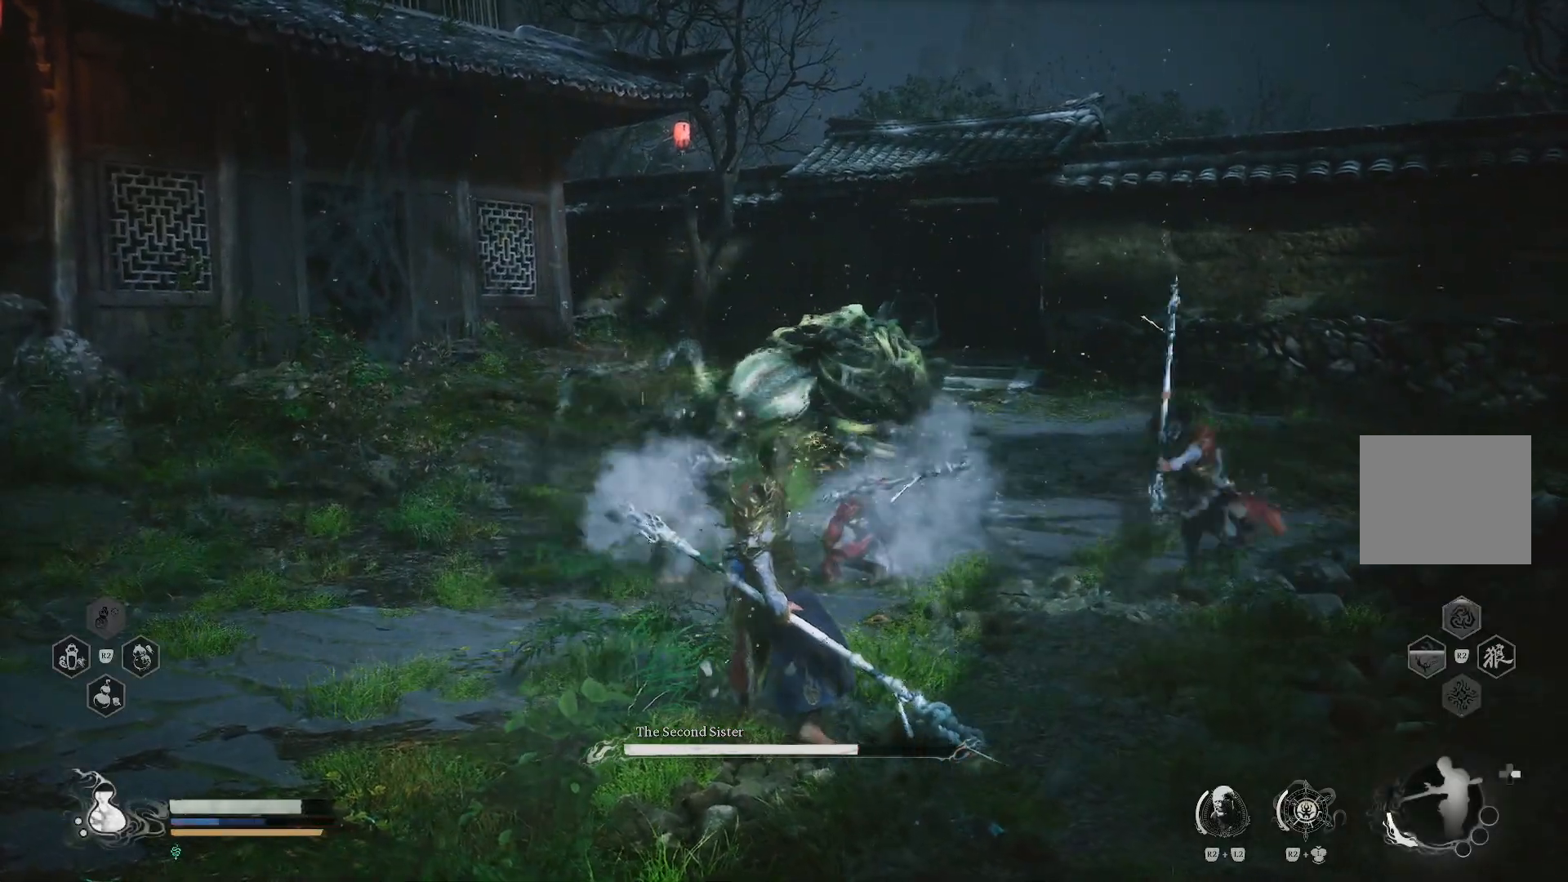
{"buttons": ["R1"], "left_stick": "up-right", "events": []}
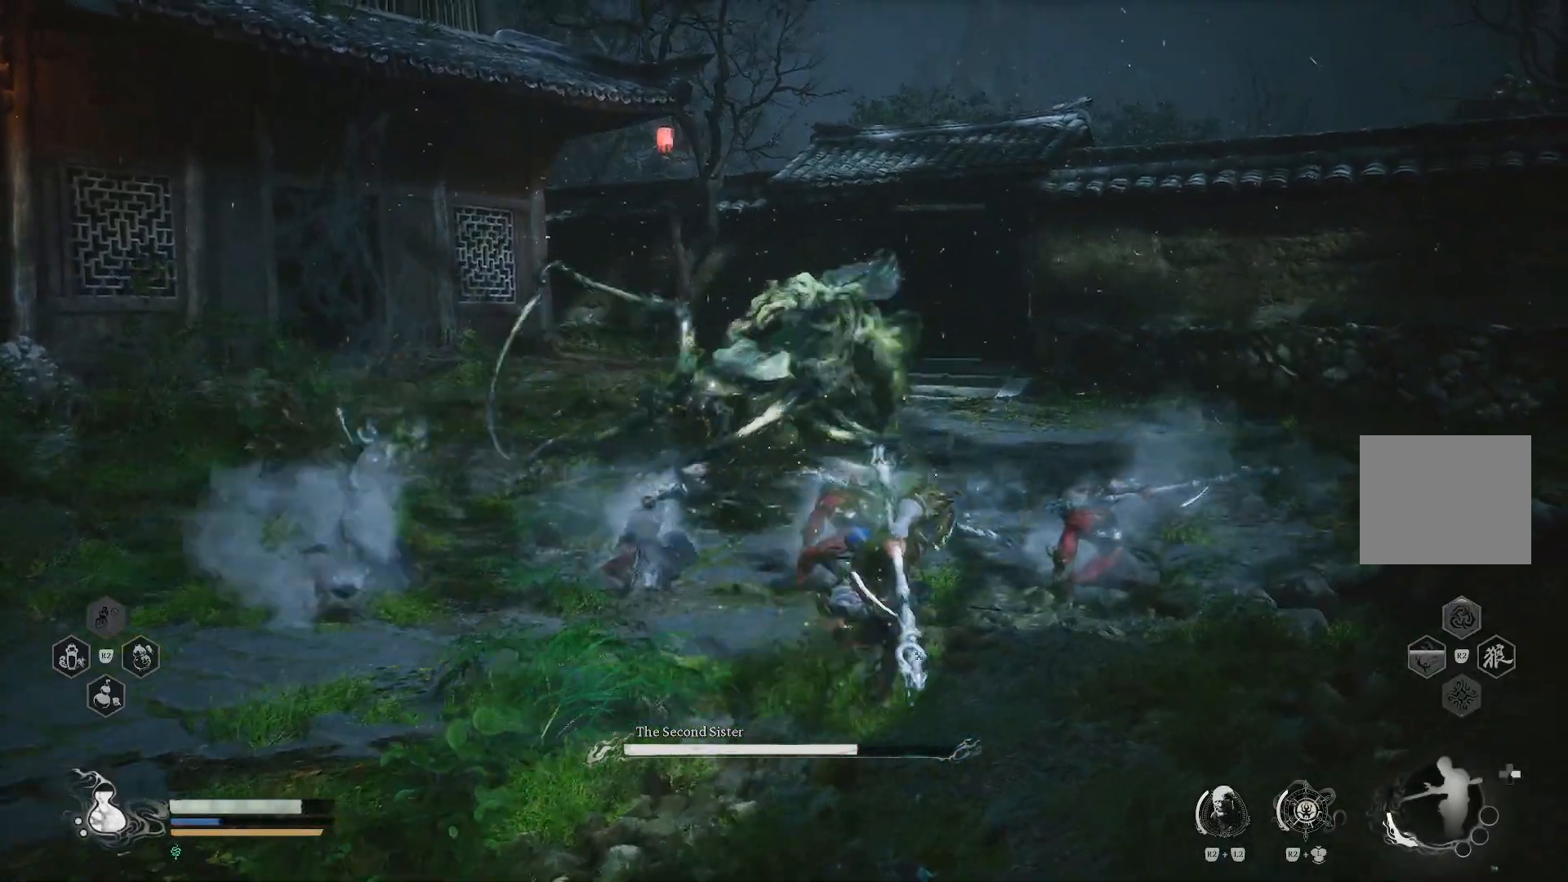
{"buttons": ["R1"], "left_stick": "up", "events": [[100, "left_stick", "up"]]}
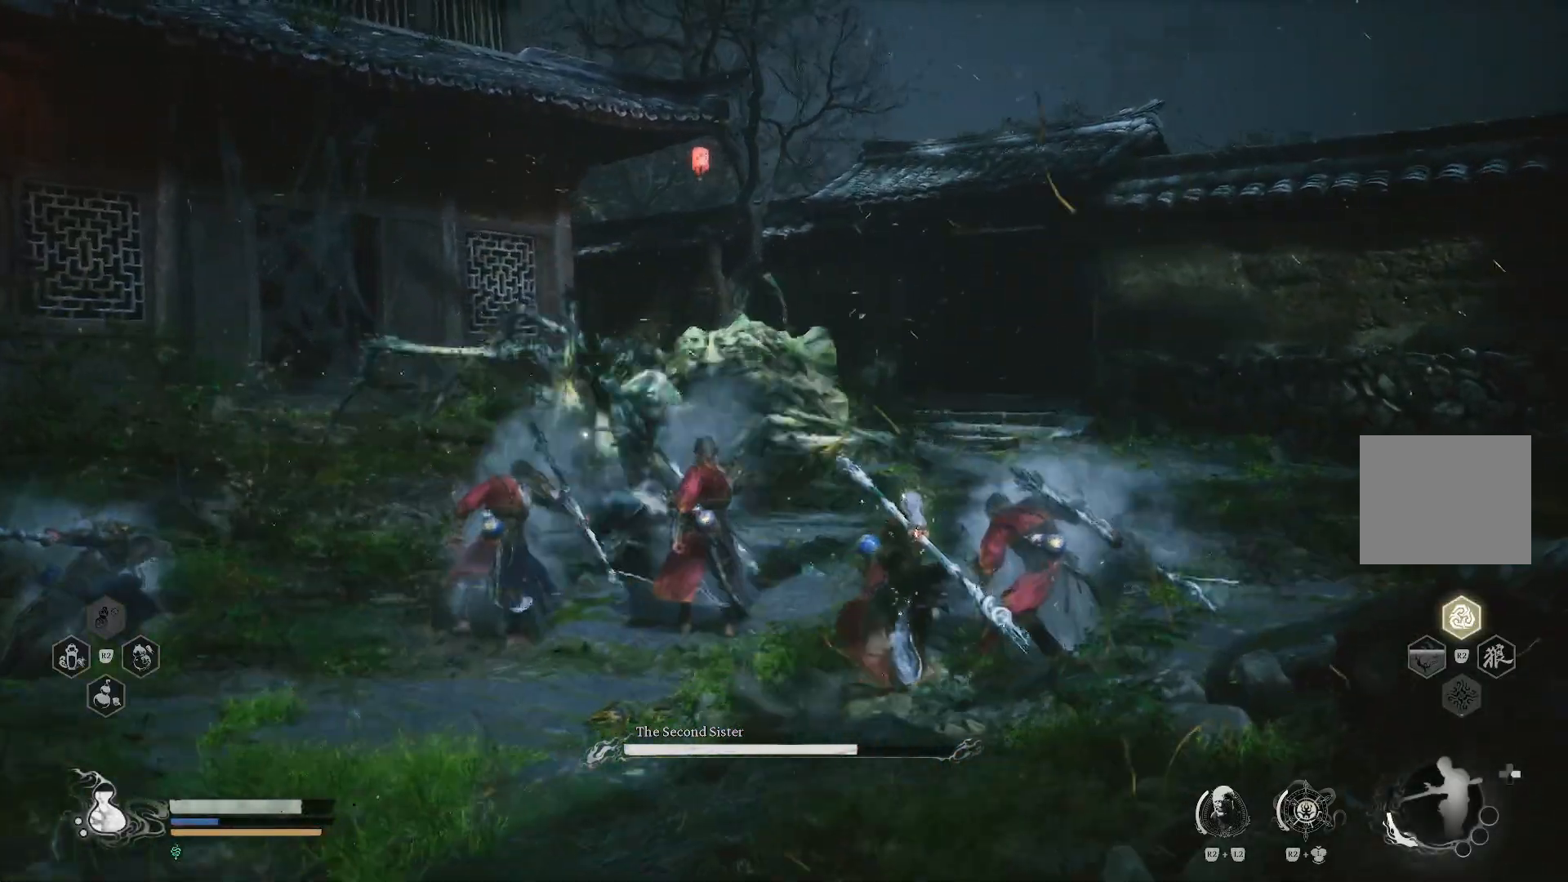
{"buttons": ["R2"], "left_stick": "up", "events": [[67, "R1", "up"], [200, "R2", "down"]]}
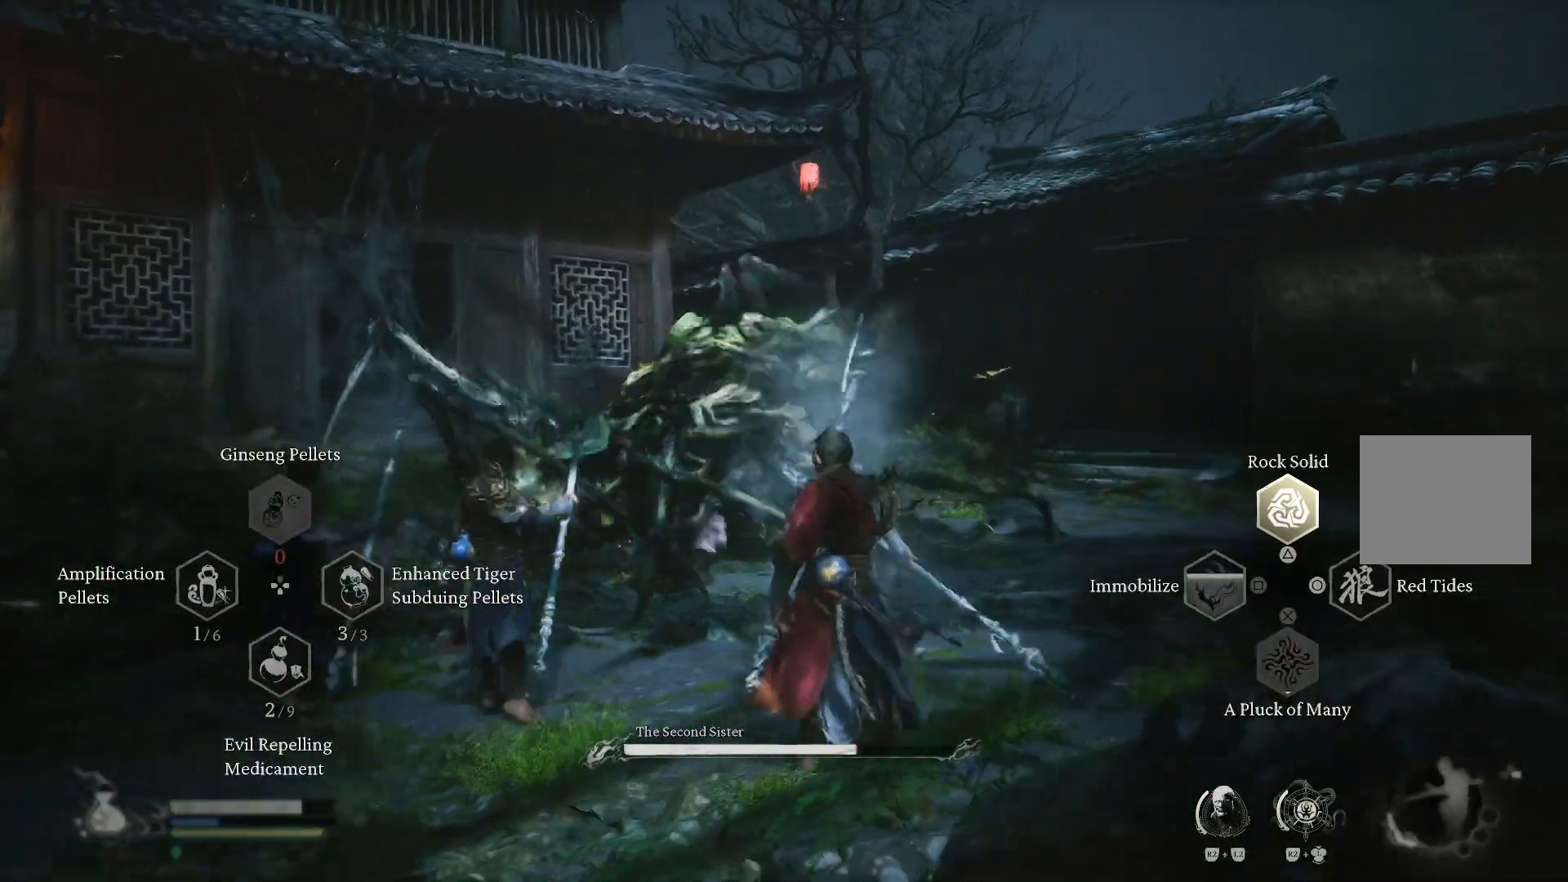
{"buttons": ["R2"], "left_stick": "up", "events": []}
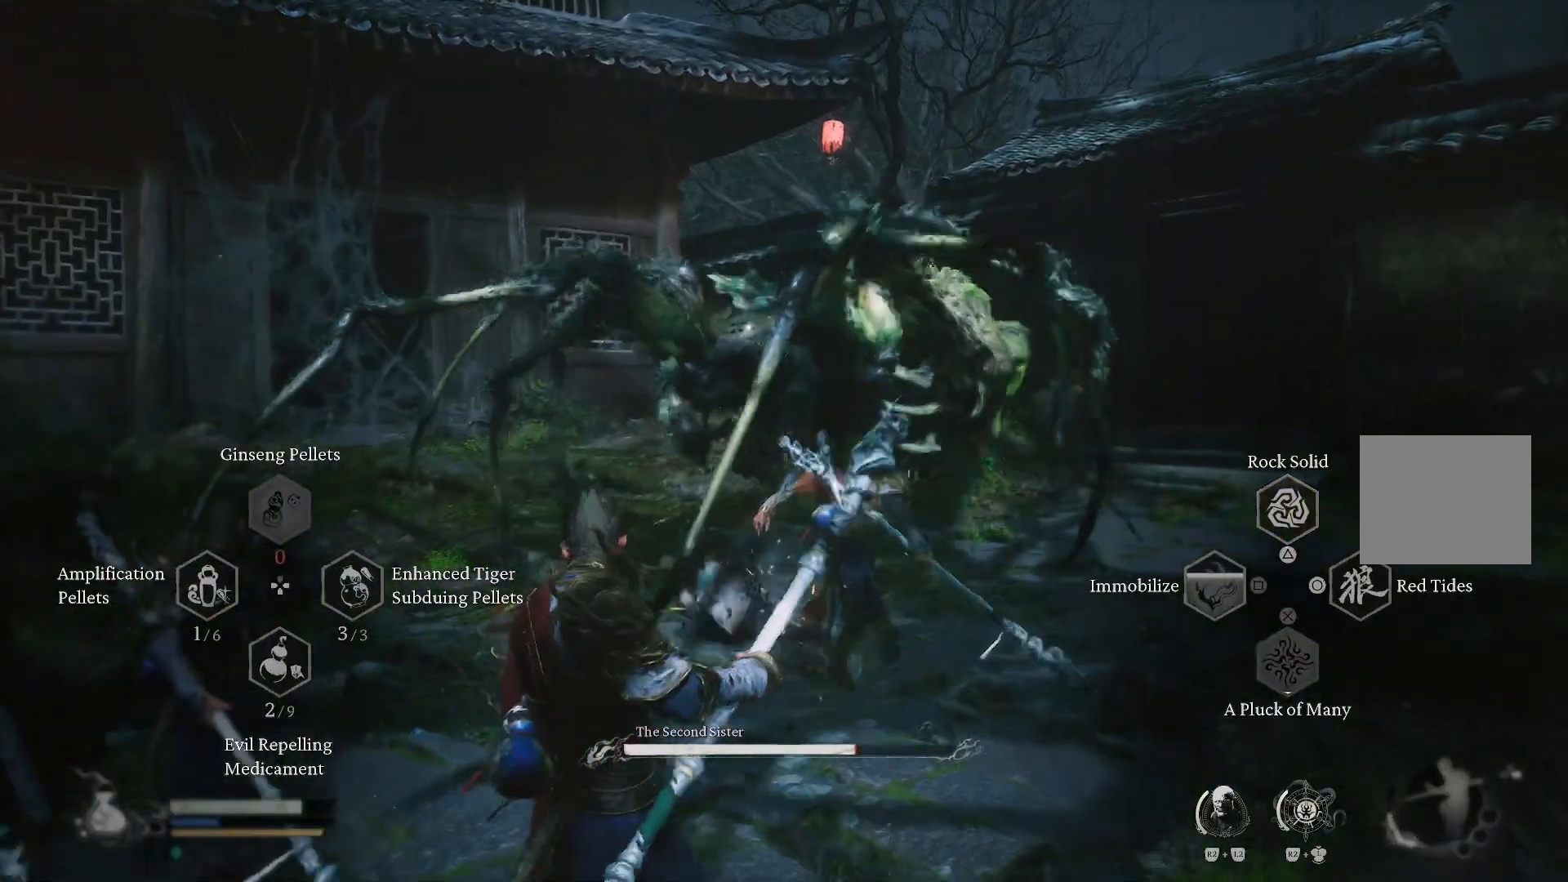
{"buttons": ["R2"], "left_stick": "up", "events": []}
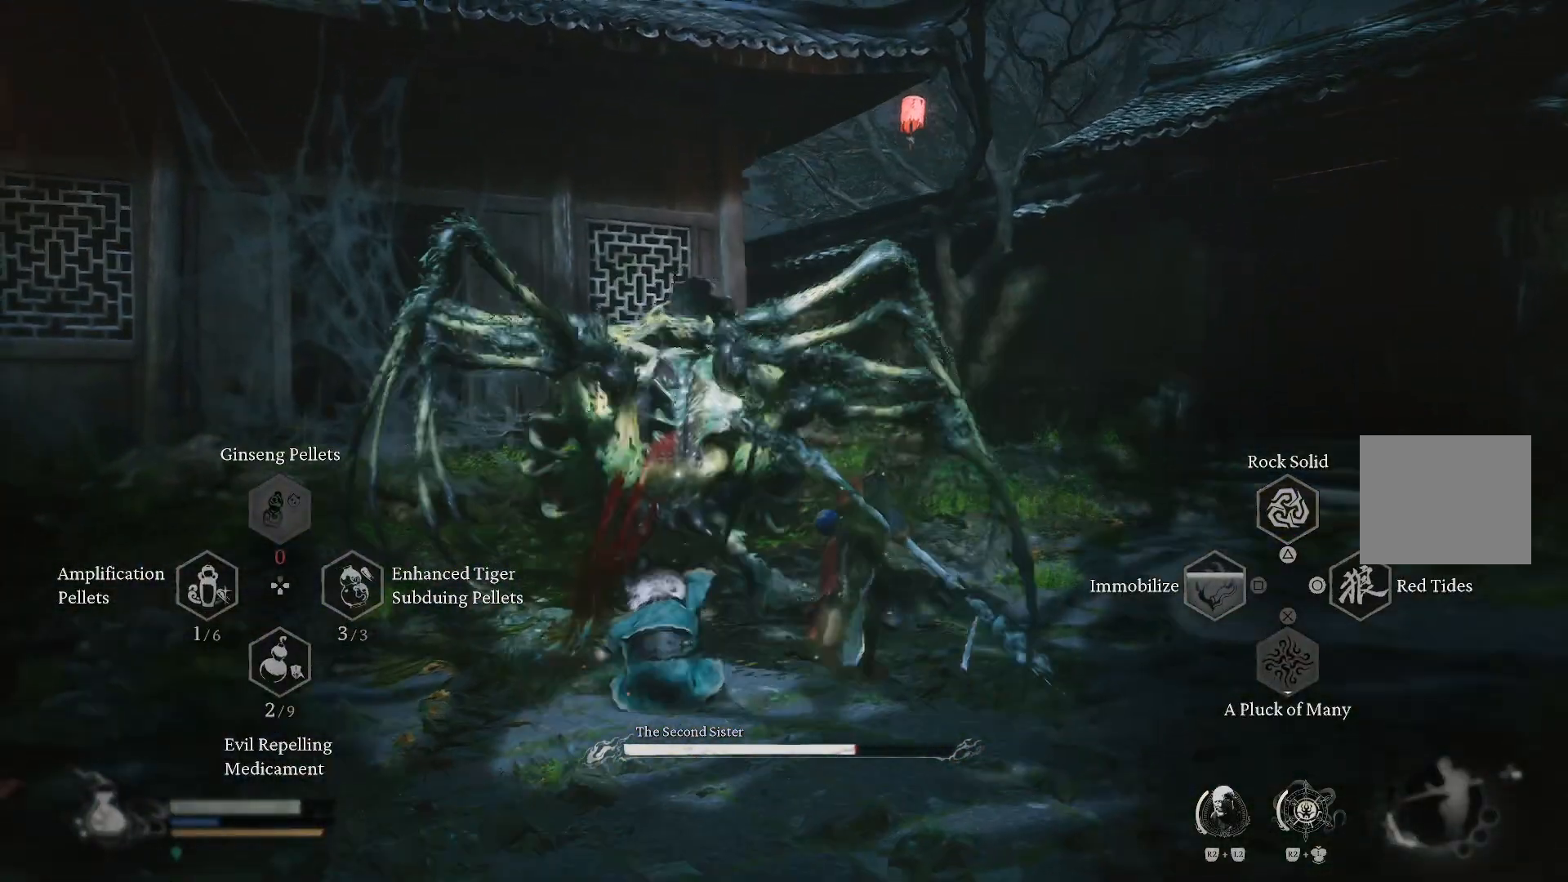
{"buttons": ["R2"], "left_stick": "up", "events": []}
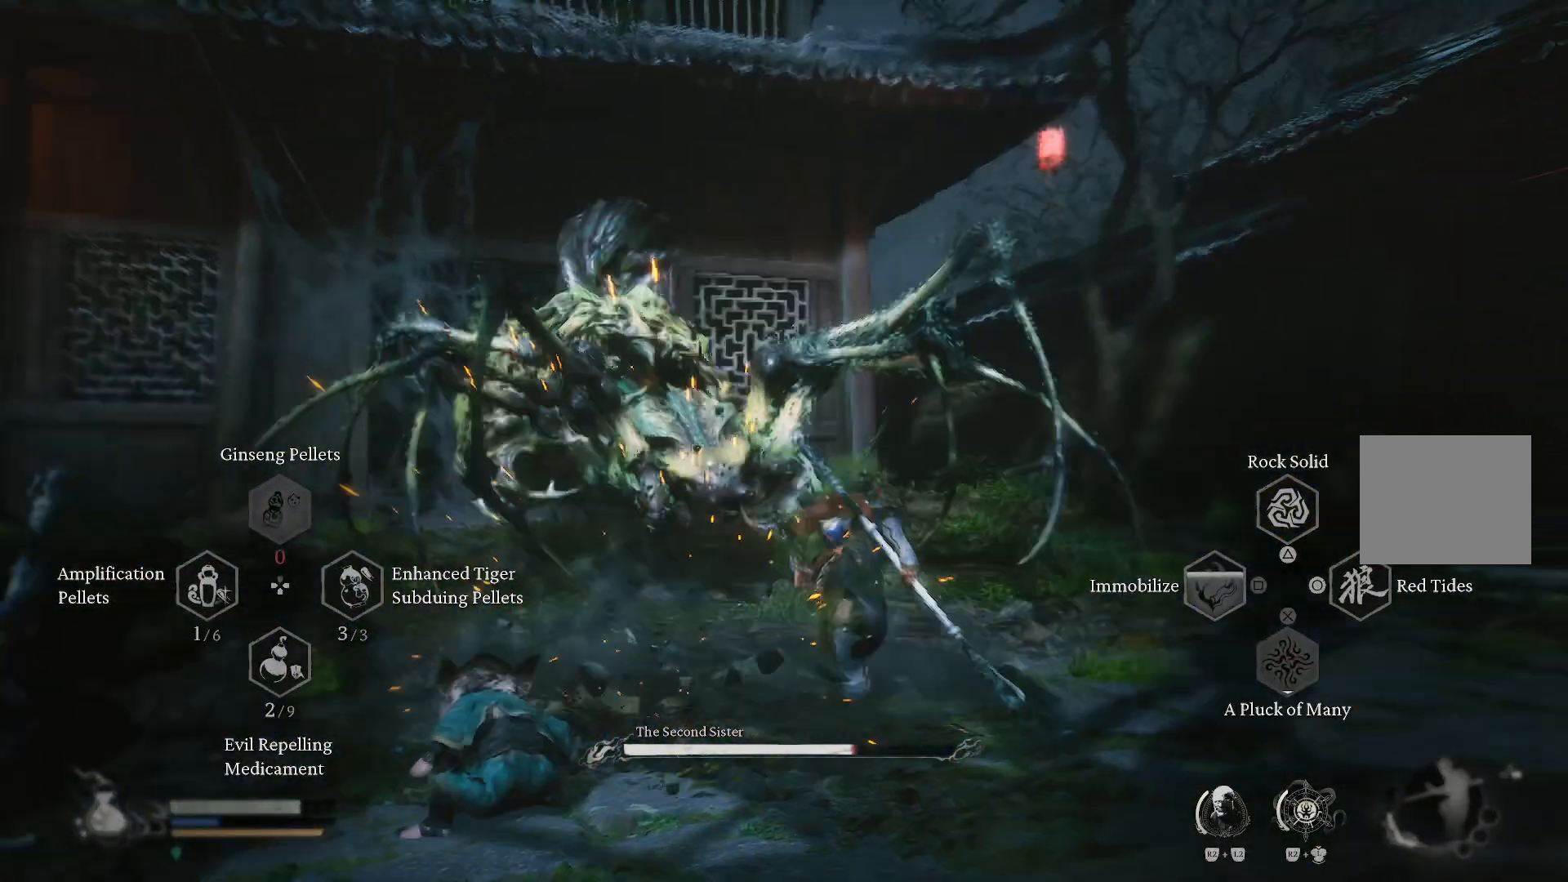
{"buttons": ["R2"], "left_stick": "up", "events": [[250, "CIRCLE", "down"], [367, "CIRCLE", "up"]]}
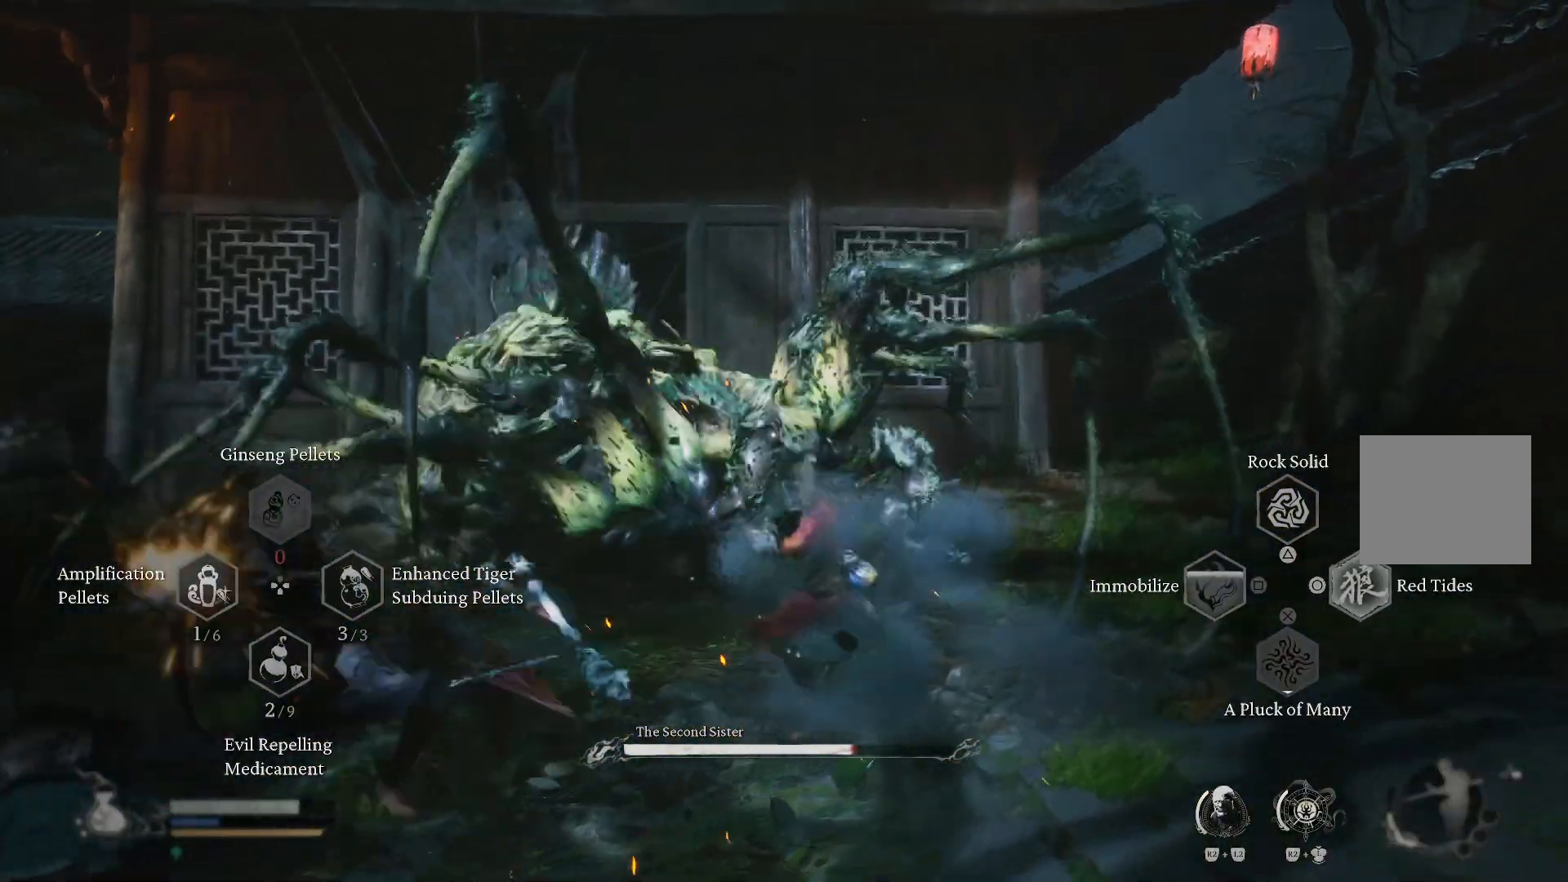
{"buttons": ["L2", "R2"], "left_stick": "up", "events": [[367, "L2", "down"]]}
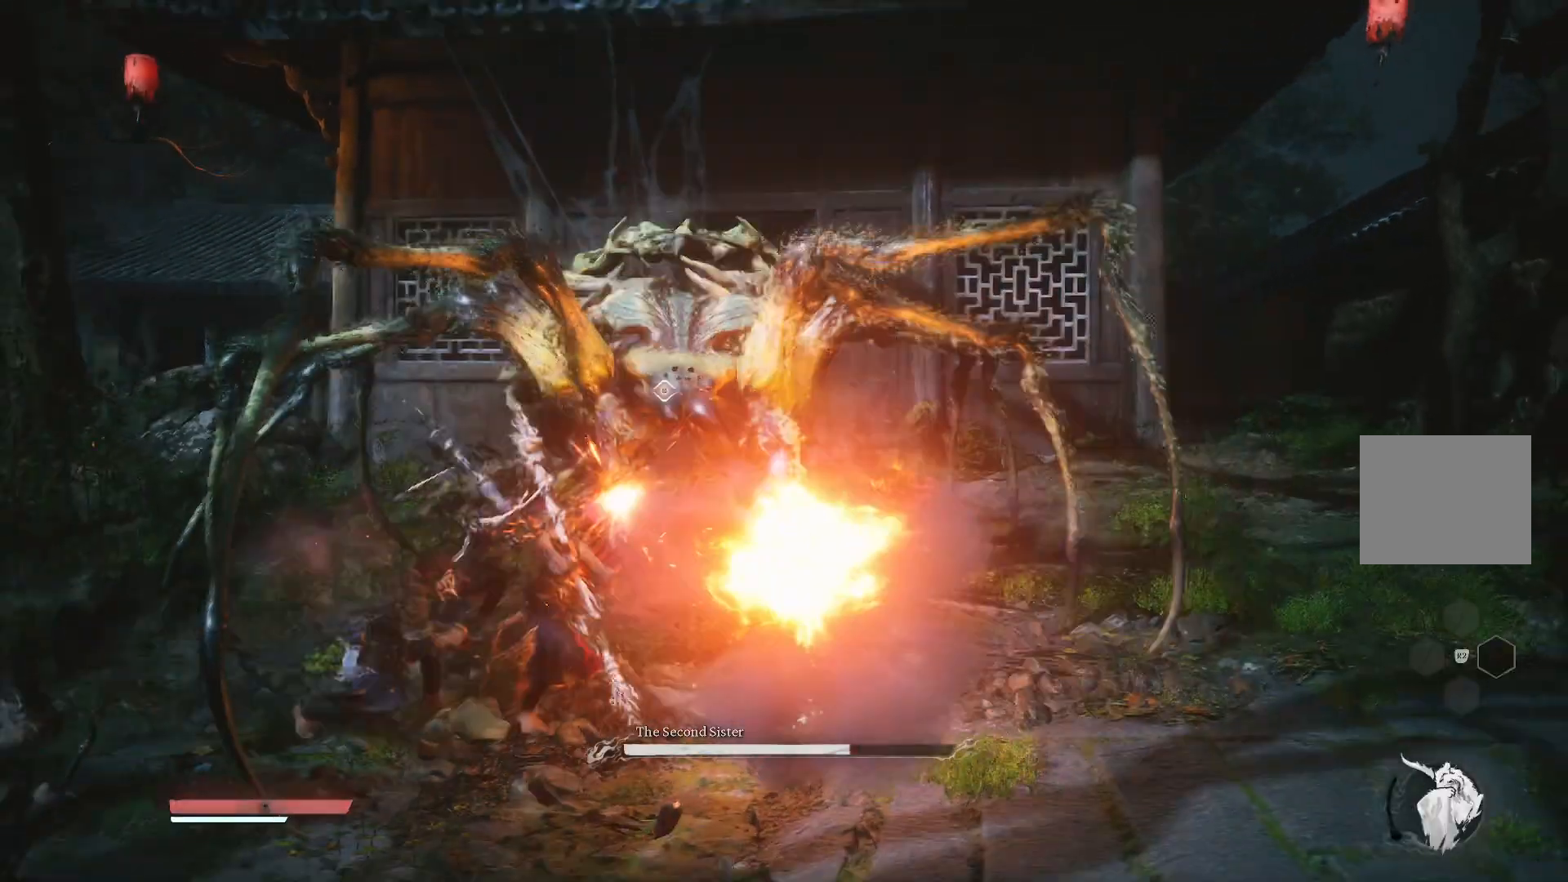
{"buttons": [], "left_stick": "up", "events": [[50, "L2", "up"], [334, "R2", "up"]]}